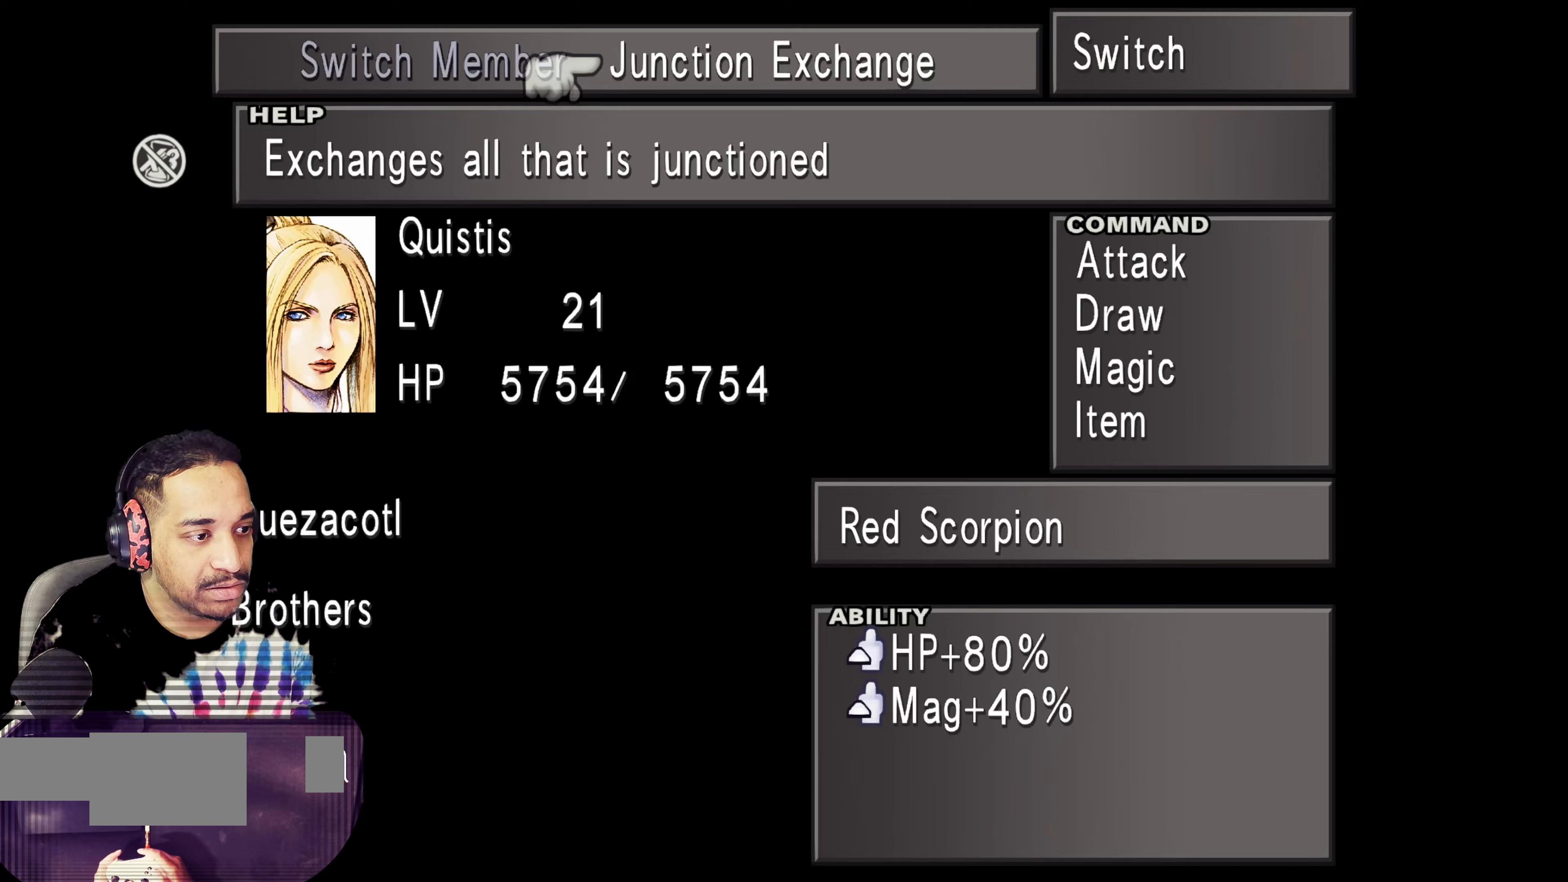
Gameplay with a controller (PlayStation layout); each line is a JSON object with the inputs held at the frame after it. "events" lists button and stick changes between this image and that frame as [ms after this image, input, new state], when the widget could be followed in between. Not read: L3 R3 right_stick.
{"buttons": ["DPAD_RIGHT"], "left_stick": "center", "events": [[150, "CIRCLE", "down"], [333, "CIRCLE", "up"], [483, "DPAD_RIGHT", "down"]]}
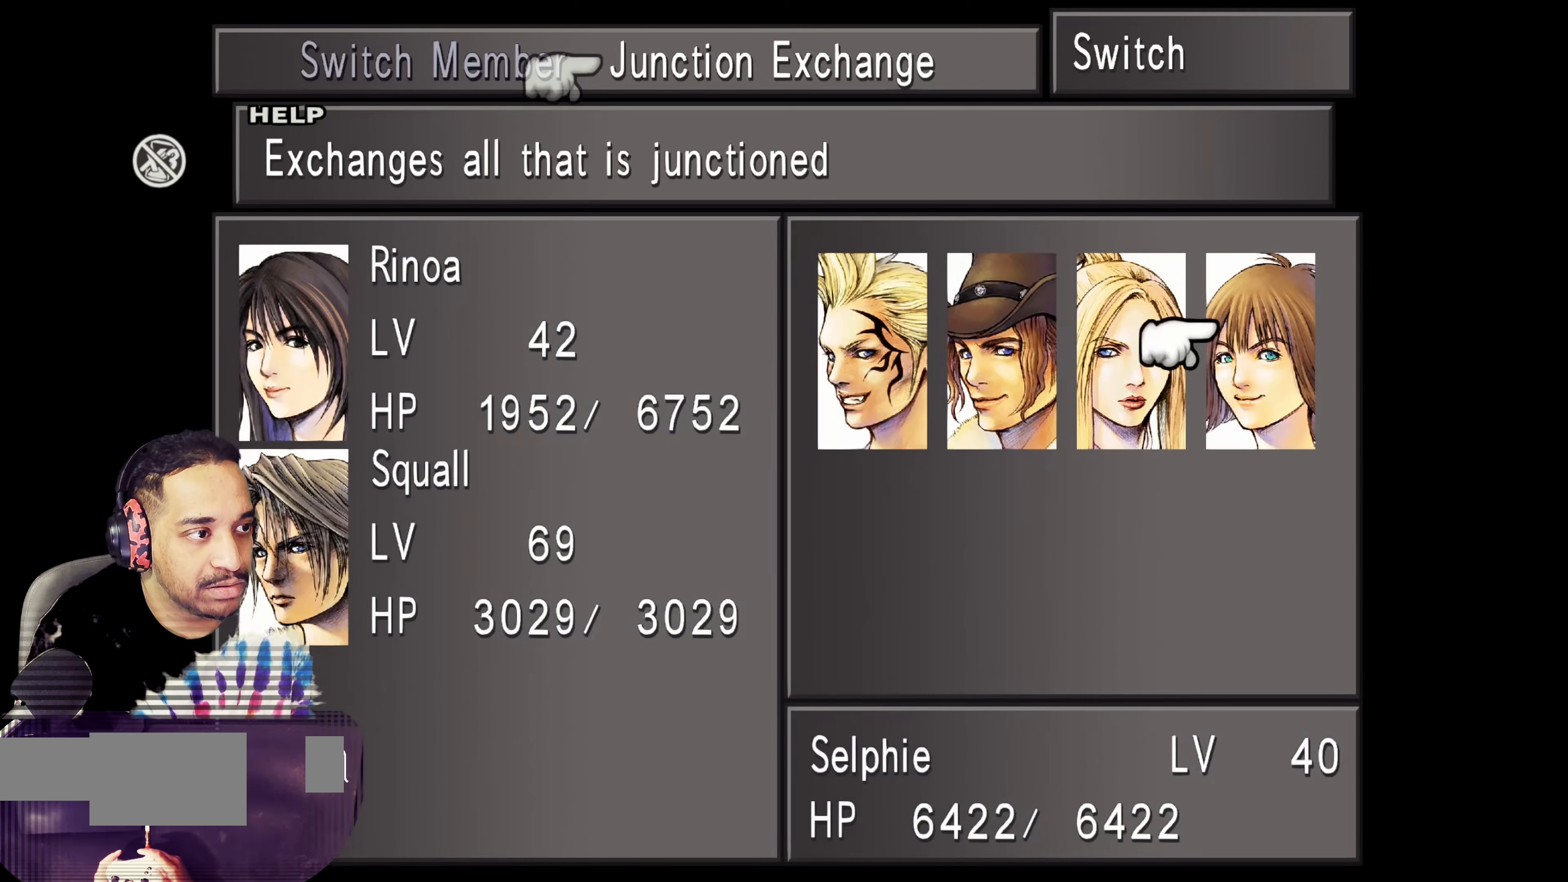
{"buttons": [], "left_stick": "center", "events": [[100, "DPAD_RIGHT", "up"], [150, "SQUARE", "down"], [300, "SQUARE", "up"]]}
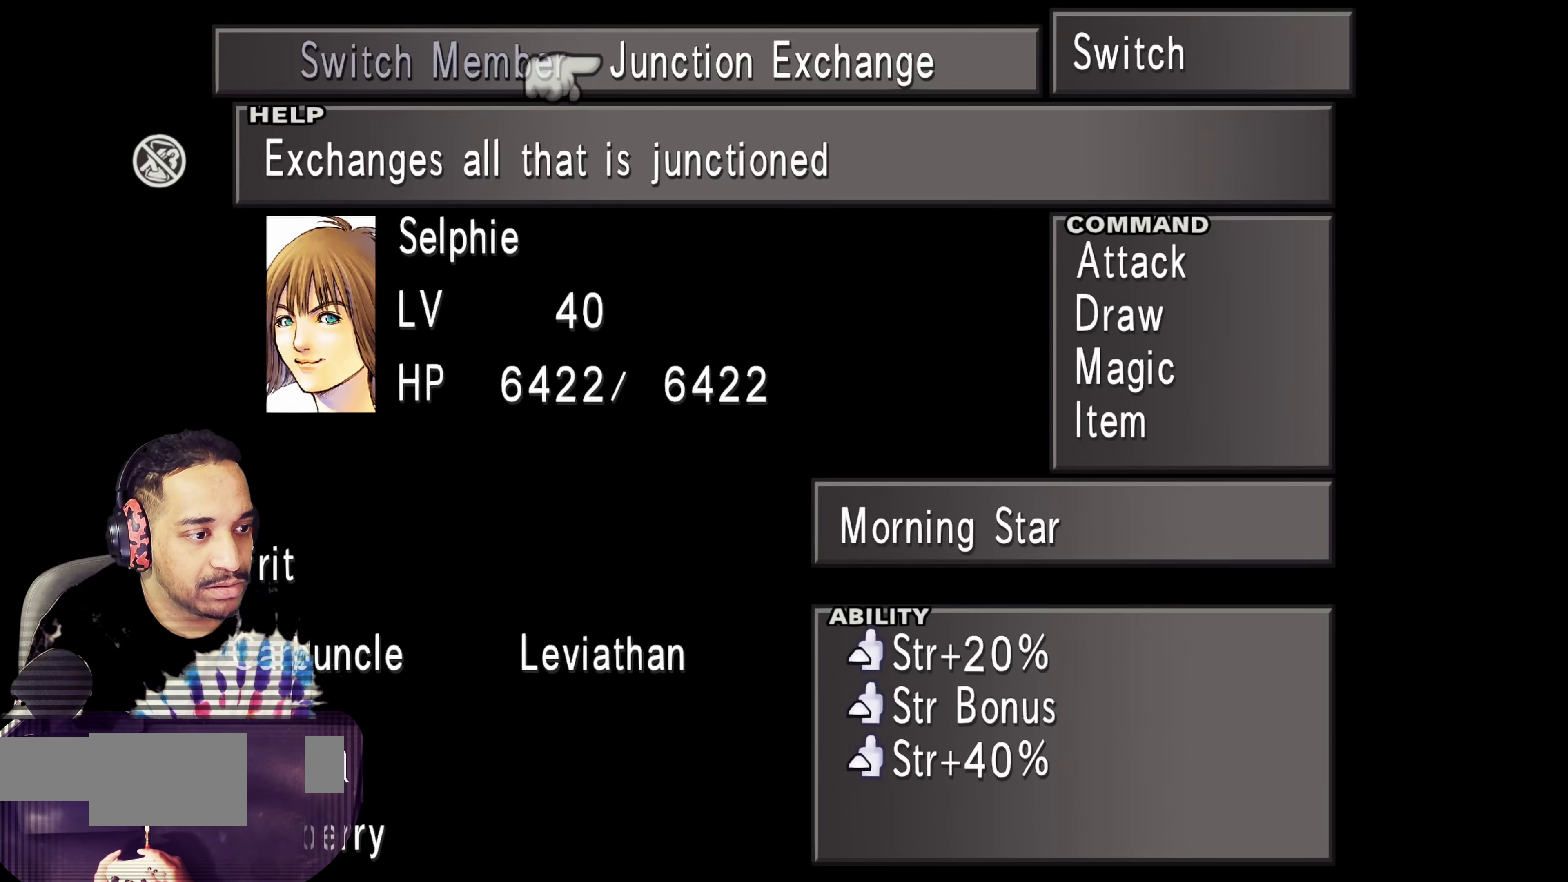
{"buttons": [], "left_stick": "center", "events": []}
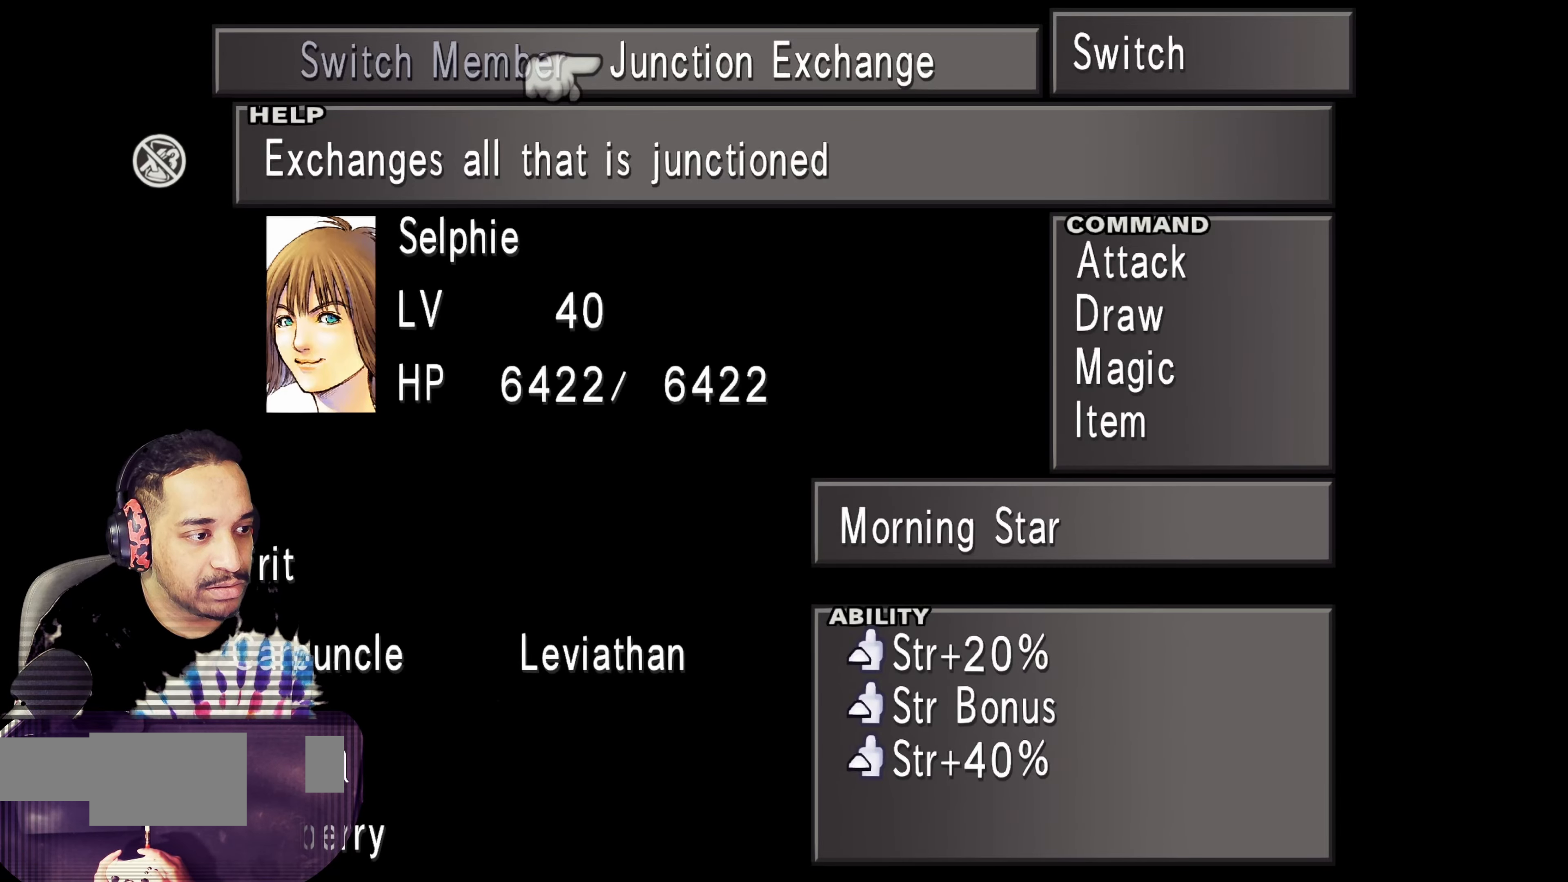
{"buttons": ["CROSS"], "left_stick": "center", "events": [[67, "CIRCLE", "down"], [200, "CIRCLE", "up"], [483, "CROSS", "down"]]}
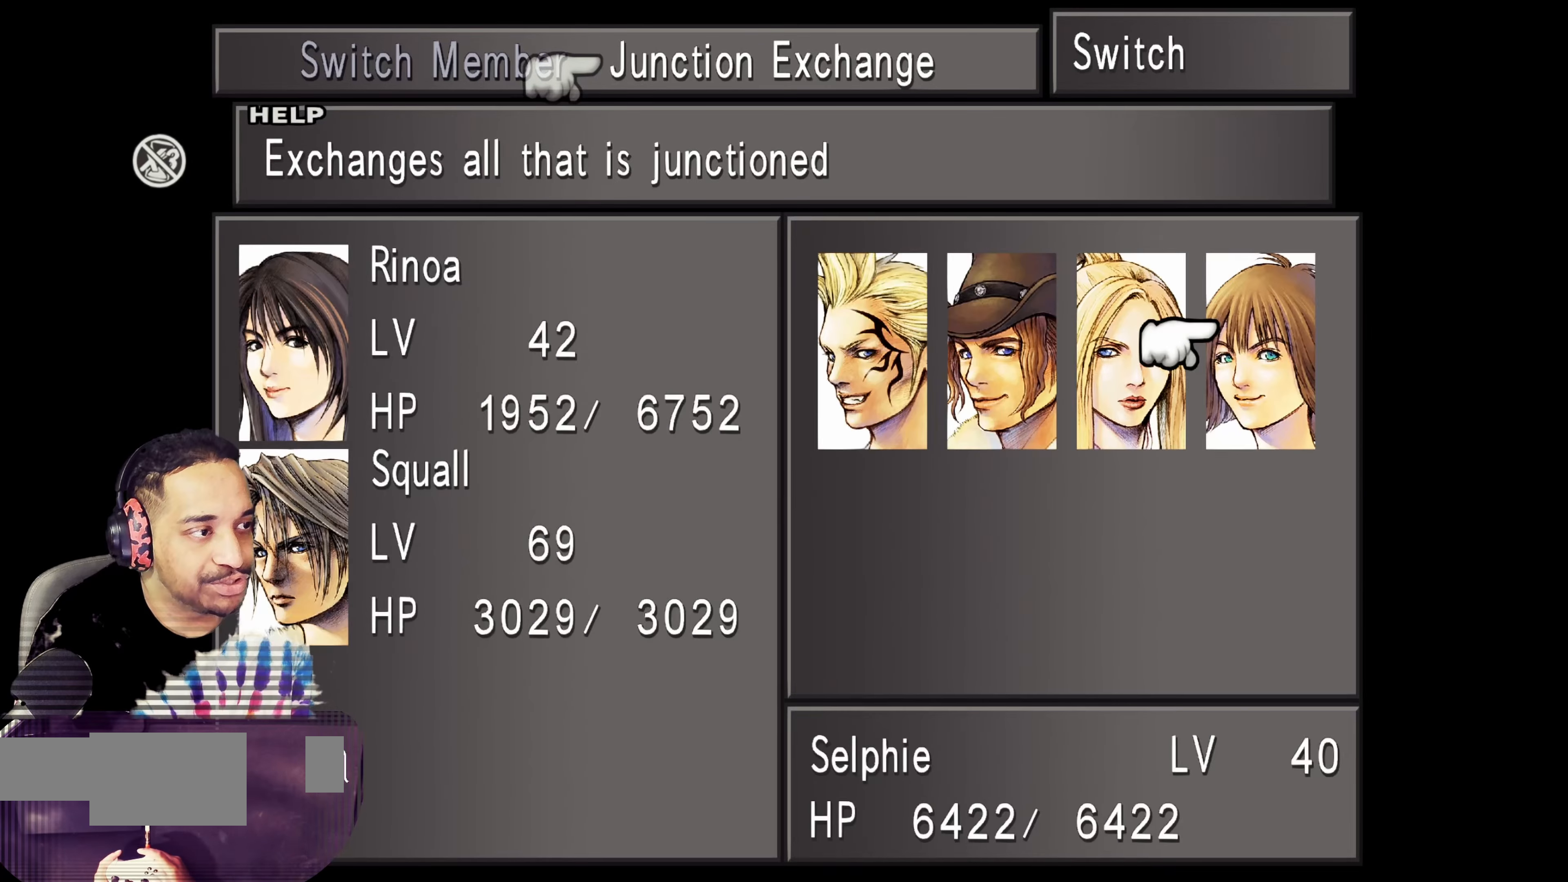
{"buttons": [], "left_stick": "center", "events": [[100, "CROSS", "up"], [200, "DPAD_LEFT", "down"], [300, "DPAD_LEFT", "up"], [367, "DPAD_LEFT", "down"], [467, "DPAD_LEFT", "up"]]}
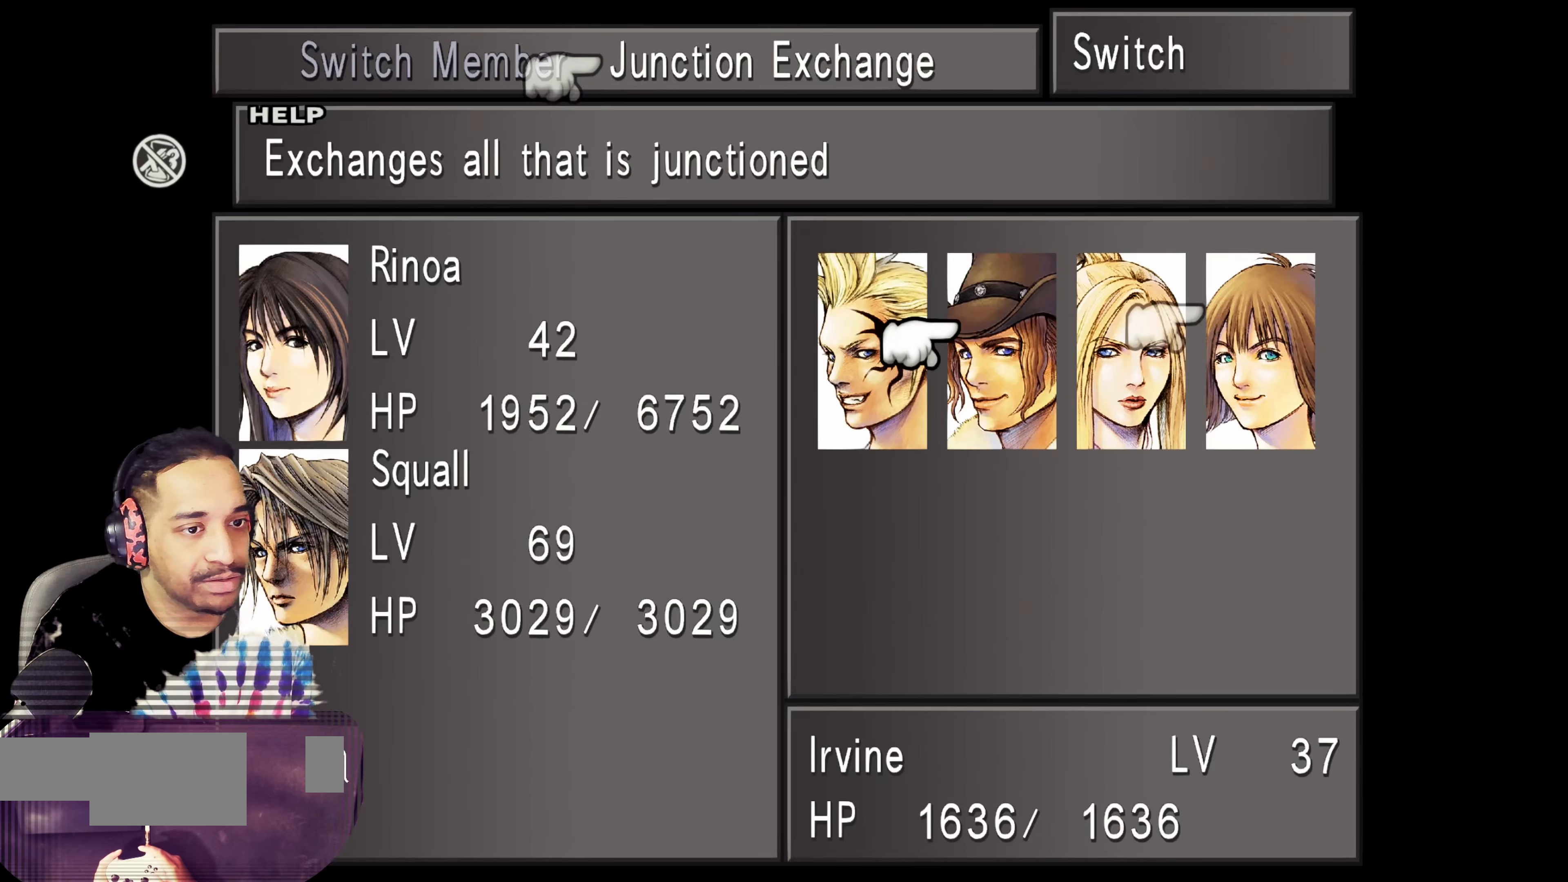
{"buttons": [], "left_stick": "center", "events": [[33, "DPAD_LEFT", "down"], [133, "DPAD_LEFT", "up"], [200, "DPAD_LEFT", "down"], [333, "DPAD_LEFT", "up"]]}
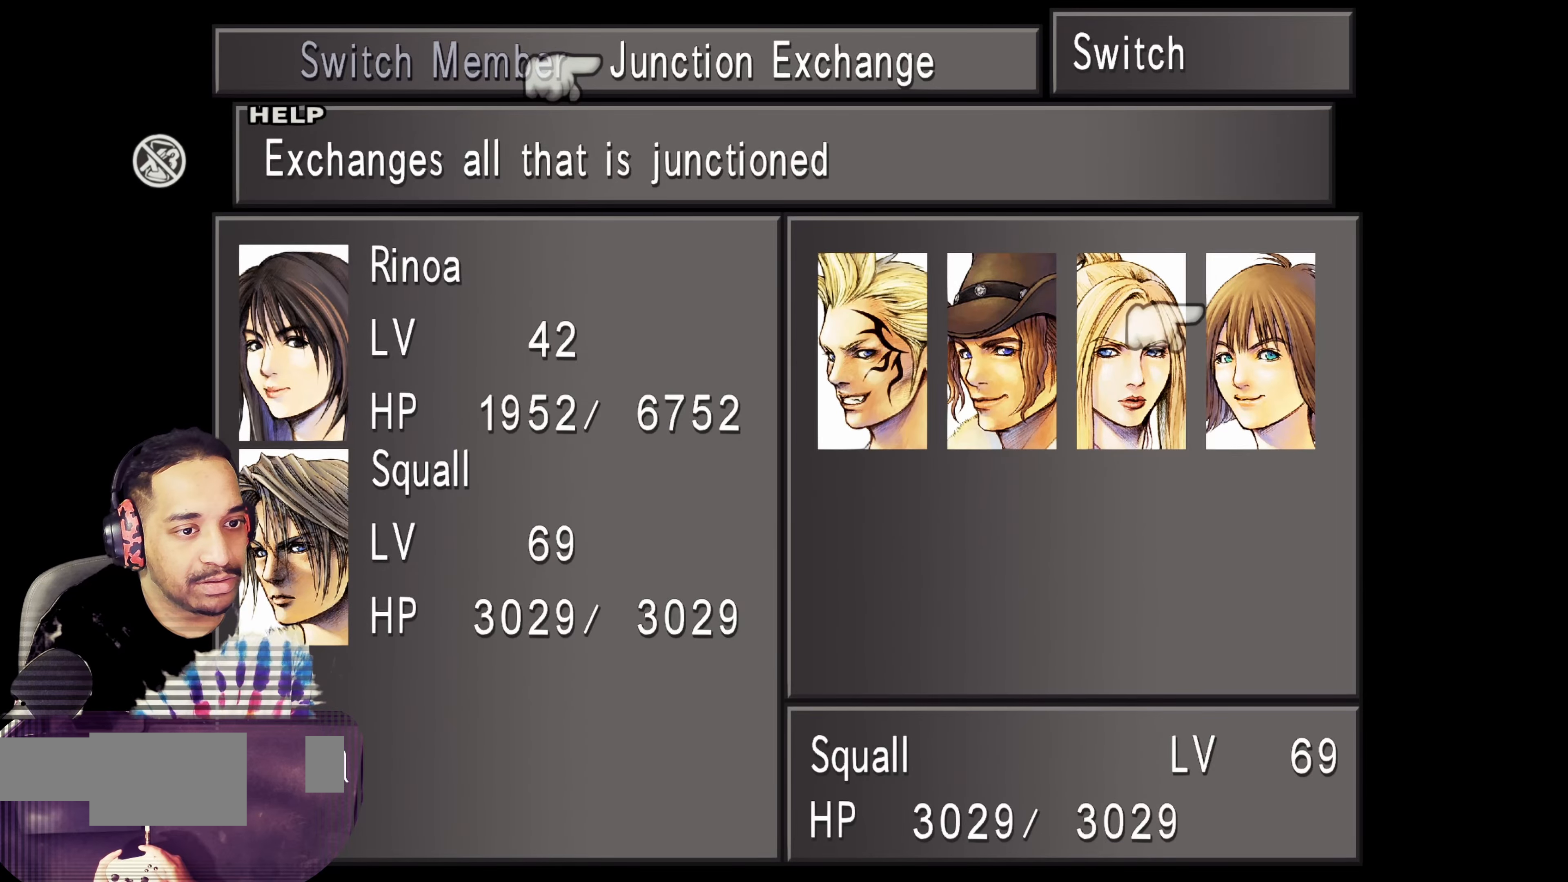
{"buttons": [], "left_stick": "center", "events": [[67, "CROSS", "down"], [200, "CROSS", "up"]]}
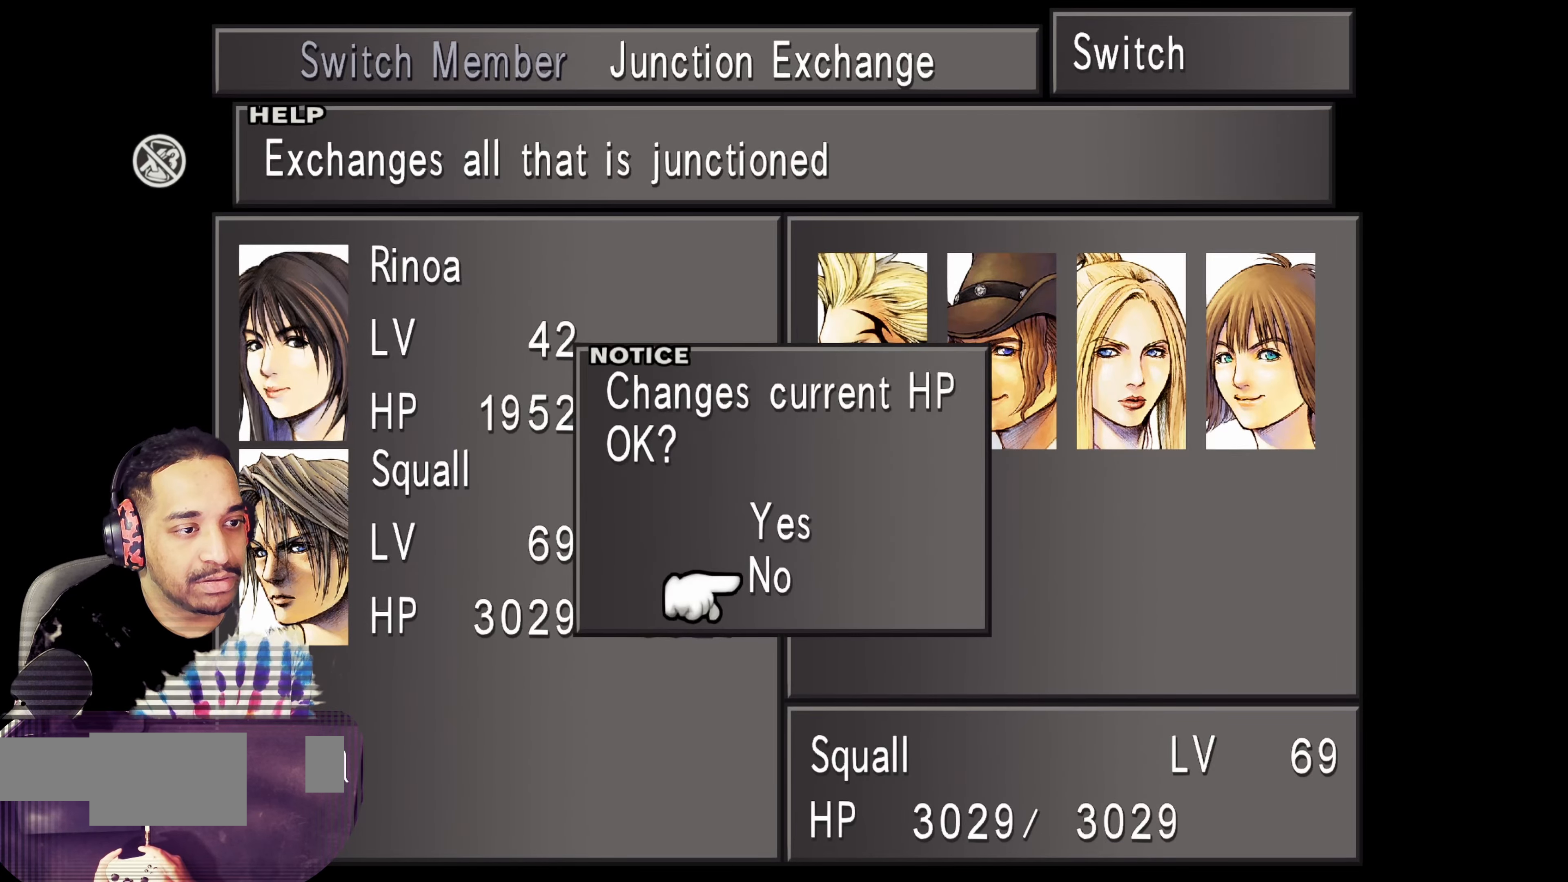
{"buttons": ["CIRCLE"], "left_stick": "center", "events": [[33, "DPAD_UP", "down"], [150, "CROSS", "down"], [150, "DPAD_UP", "up"], [267, "CROSS", "up"], [417, "CIRCLE", "down"]]}
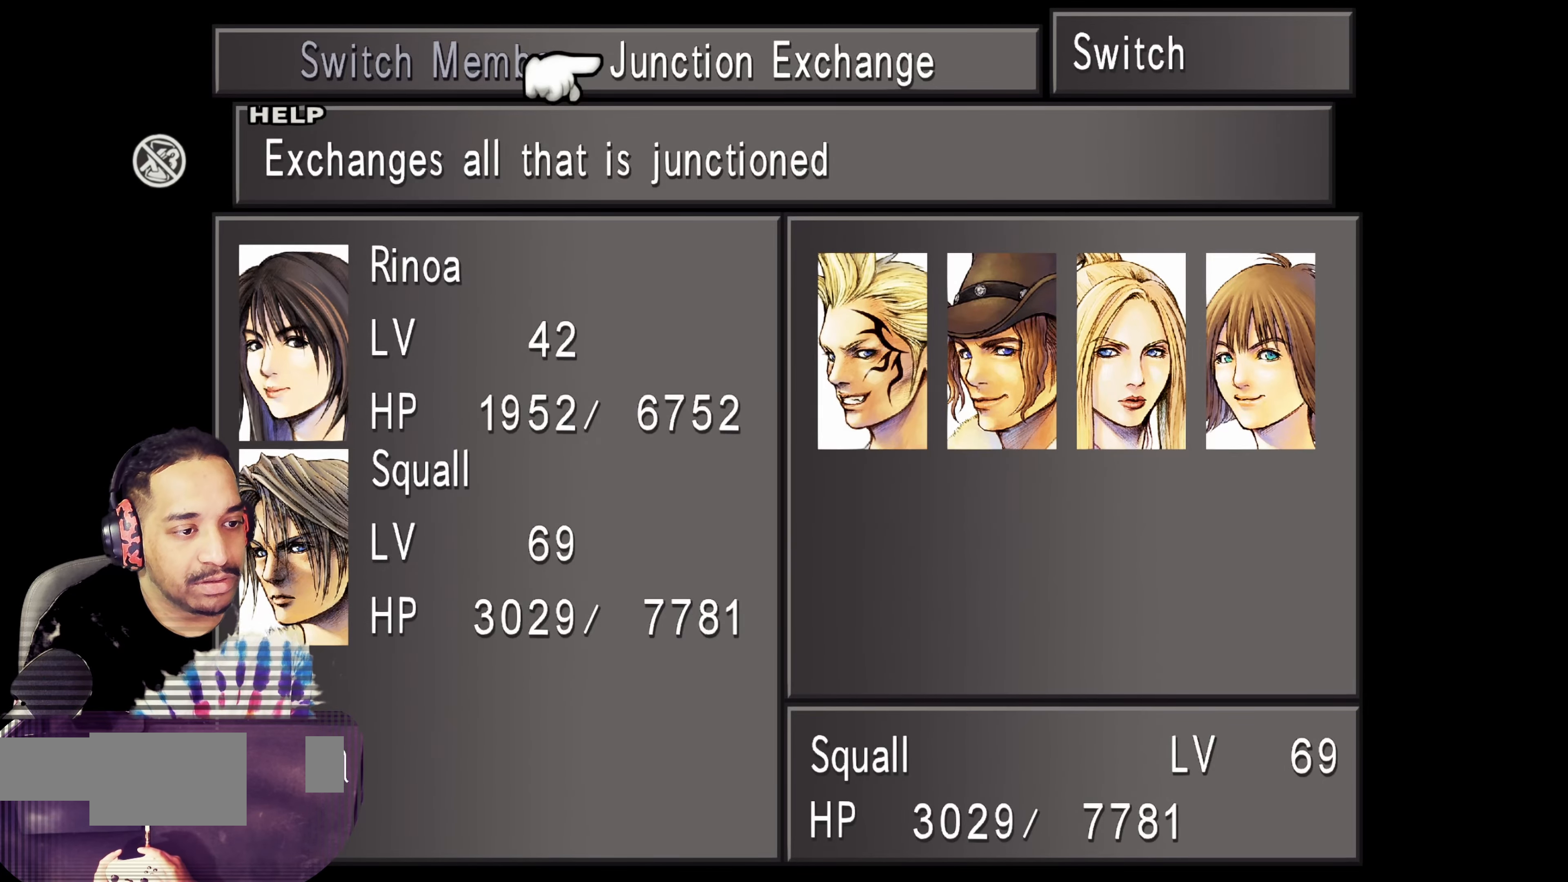
{"buttons": [], "left_stick": "center", "events": [[50, "CIRCLE", "up"], [133, "CIRCLE", "down"], [250, "CIRCLE", "up"], [333, "CIRCLE", "down"], [450, "CIRCLE", "up"]]}
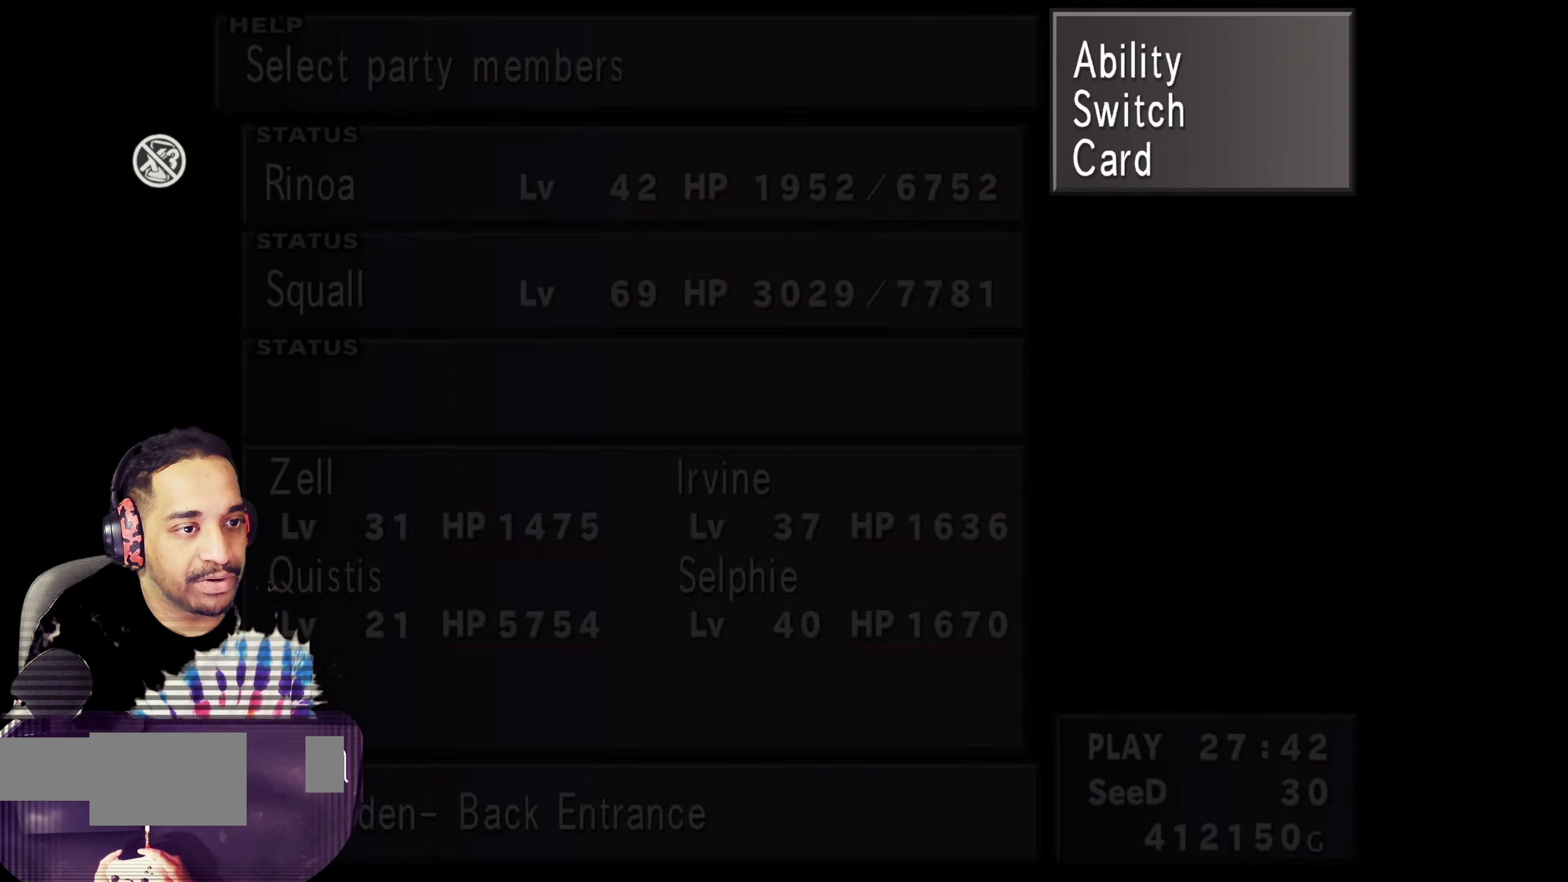
{"buttons": ["DPAD_UP"], "left_stick": "center", "events": [[433, "DPAD_UP", "down"]]}
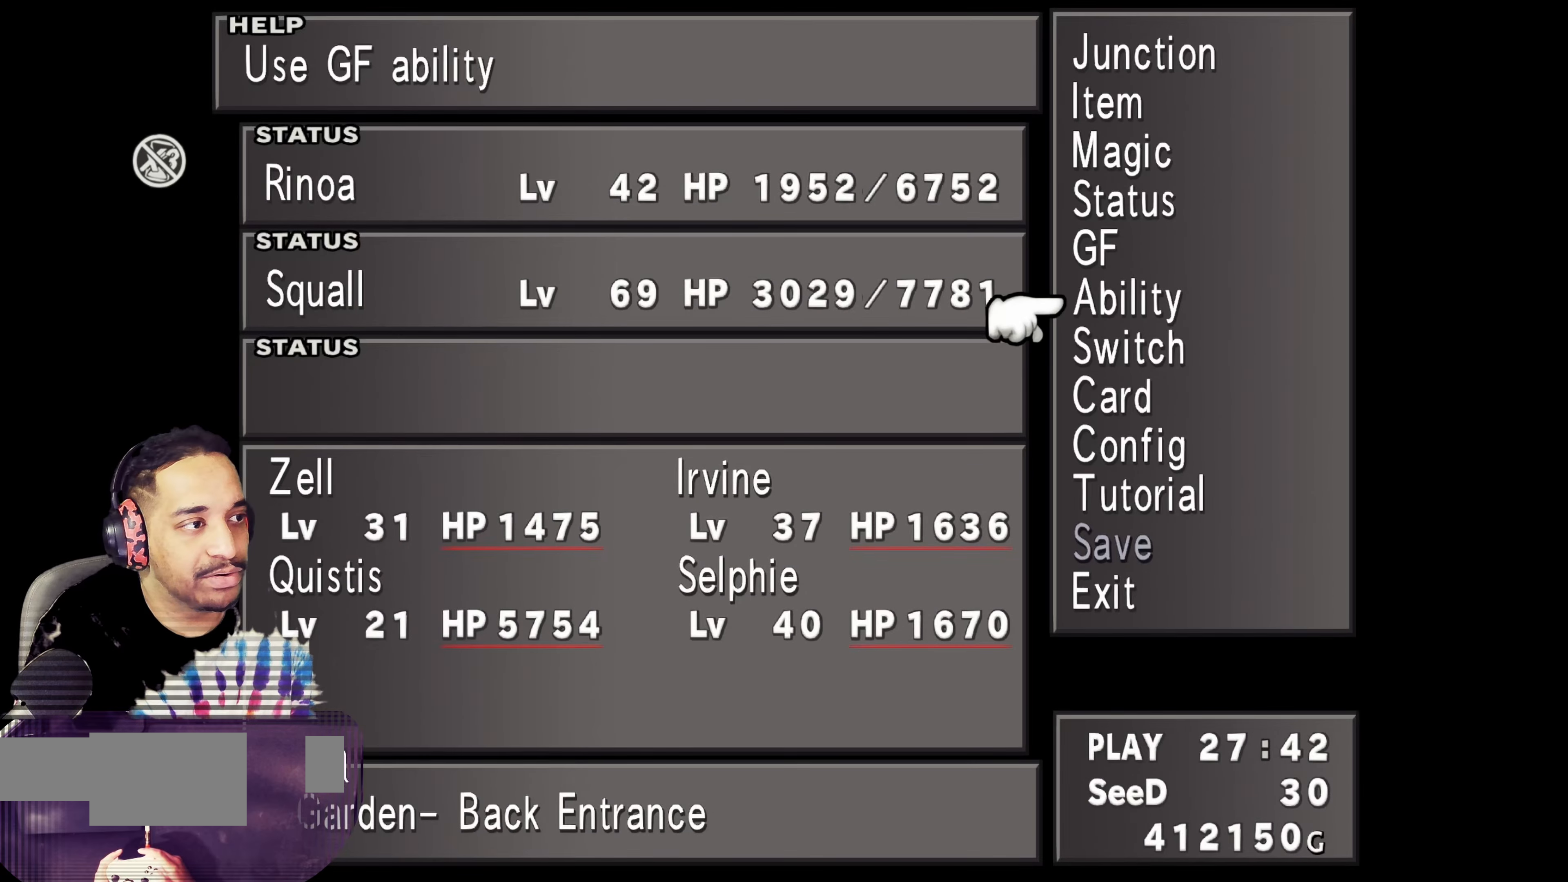
{"buttons": [], "left_stick": "center", "events": [[33, "DPAD_UP", "up"], [117, "DPAD_UP", "down"], [183, "DPAD_UP", "up"]]}
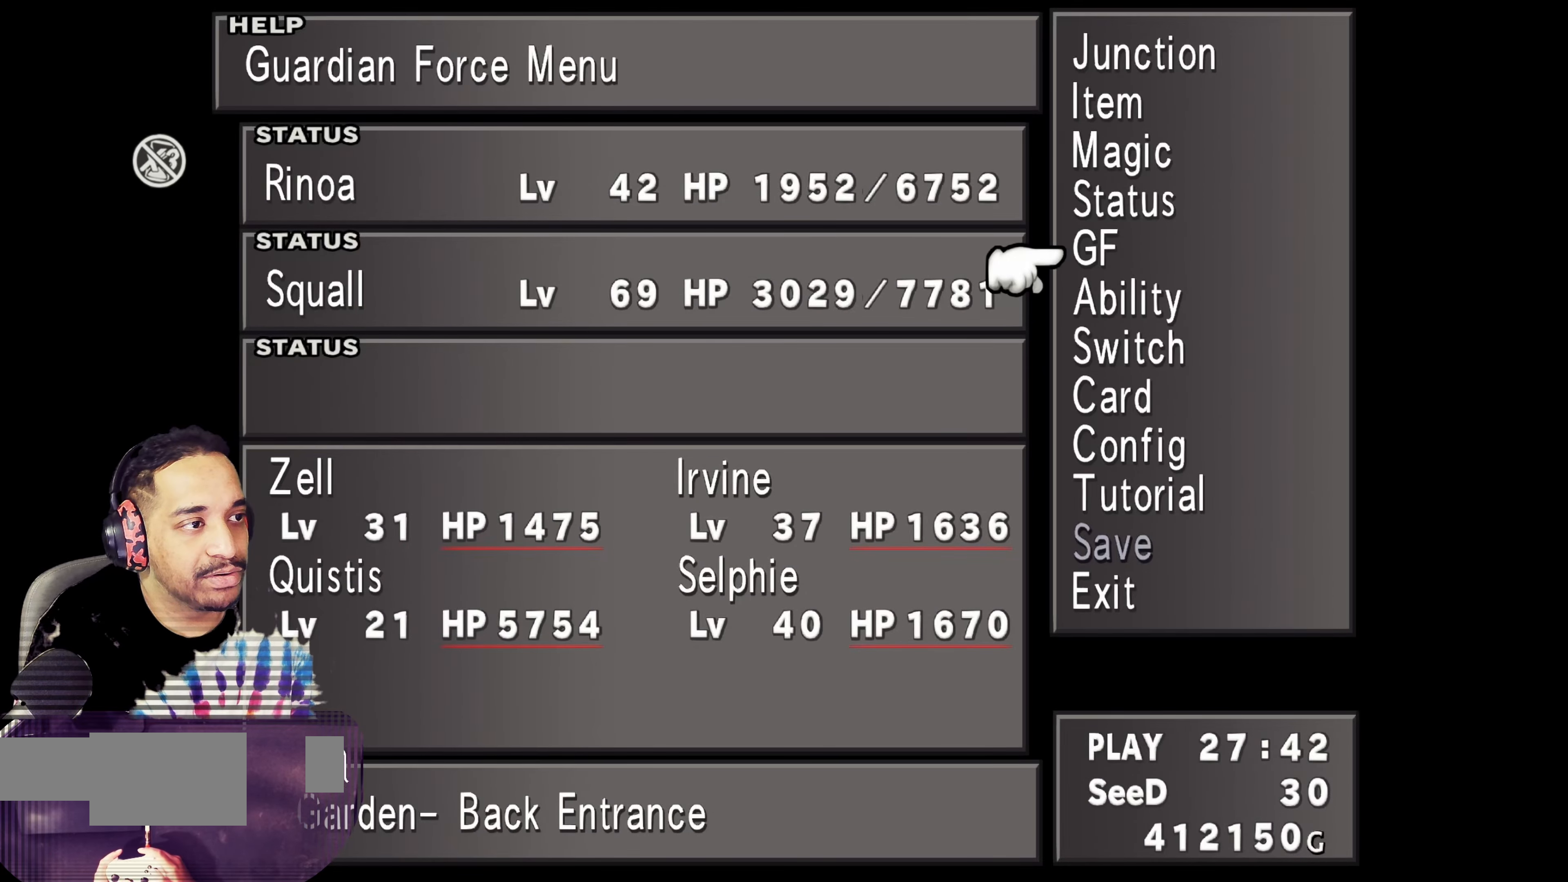
{"buttons": [], "left_stick": "center", "events": [[83, "DPAD_UP", "down"], [133, "DPAD_UP", "up"], [267, "DPAD_UP", "down"], [333, "DPAD_UP", "up"]]}
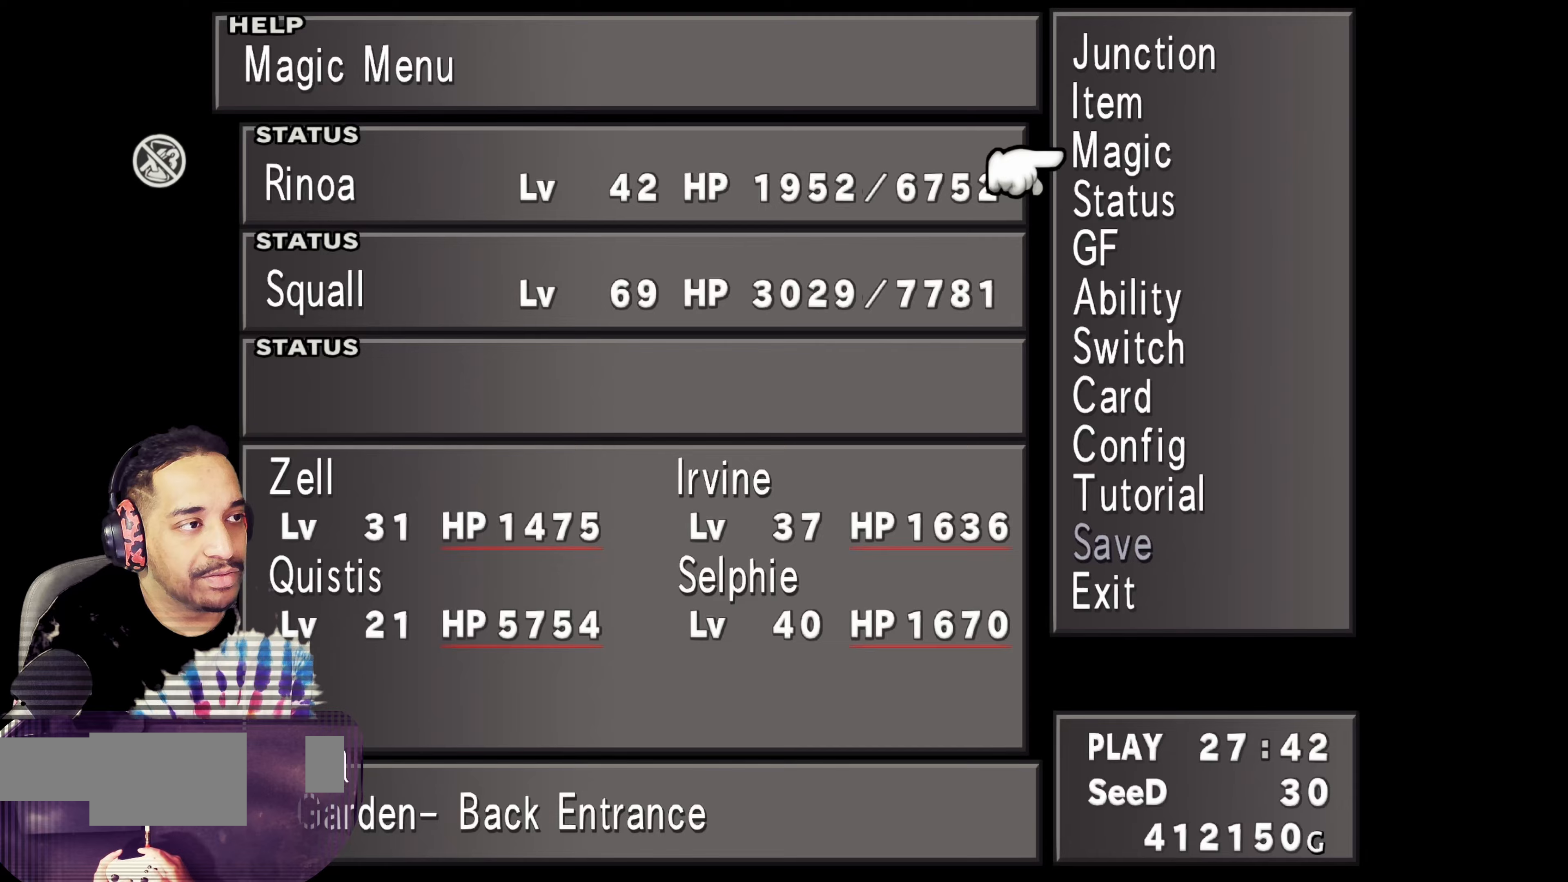
{"buttons": [], "left_stick": "center", "events": [[200, "CROSS", "down"], [317, "CROSS", "up"]]}
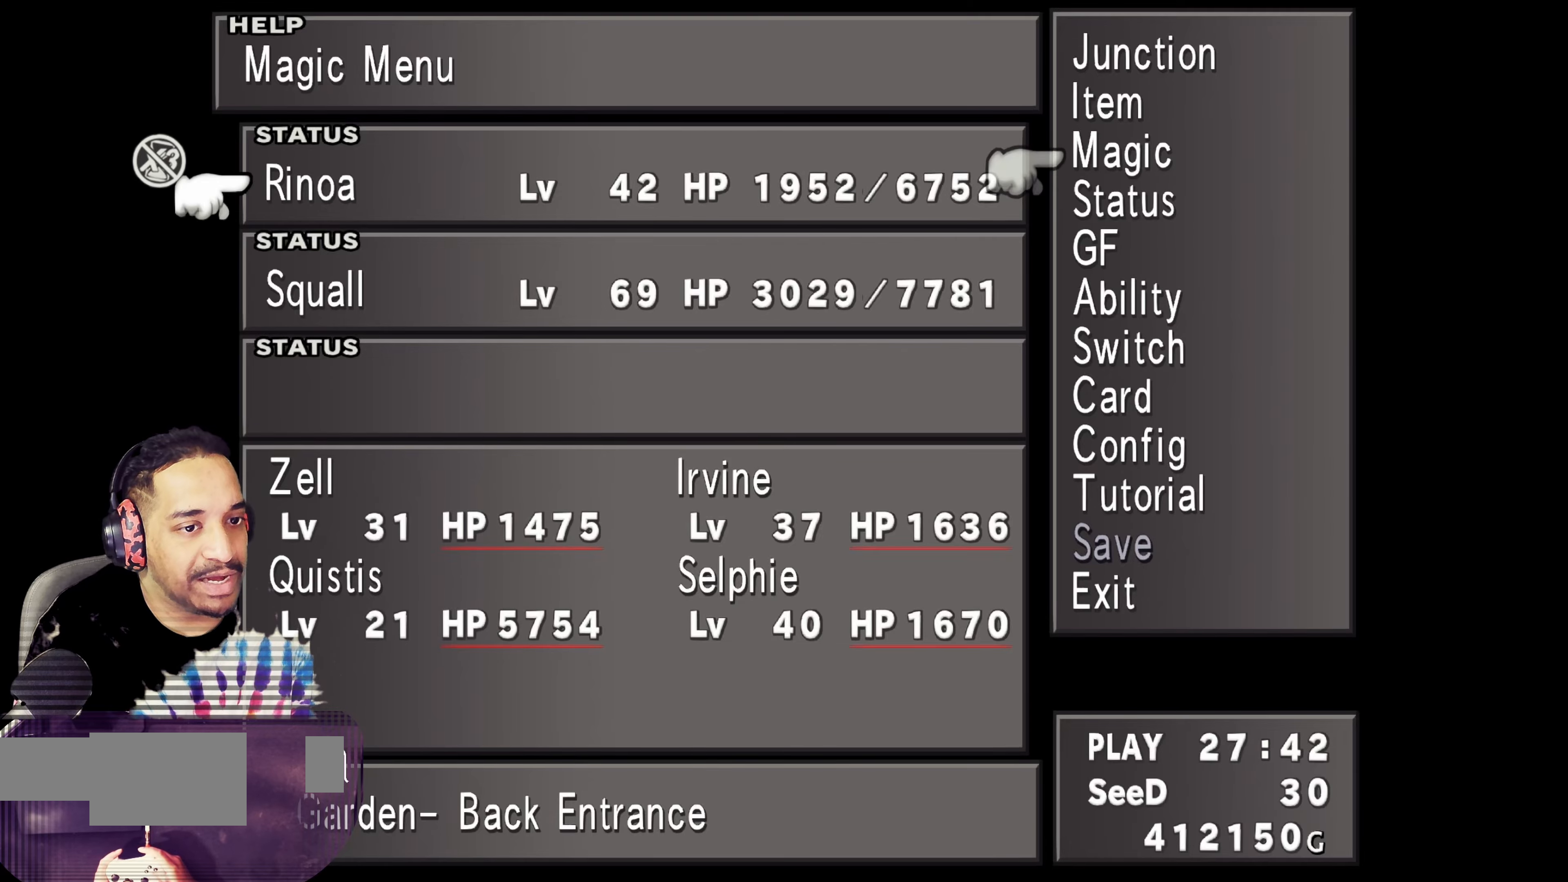
{"buttons": [], "left_stick": "center", "events": [[17, "DPAD_DOWN", "down"], [133, "DPAD_DOWN", "up"], [183, "CROSS", "down"], [317, "CROSS", "up"]]}
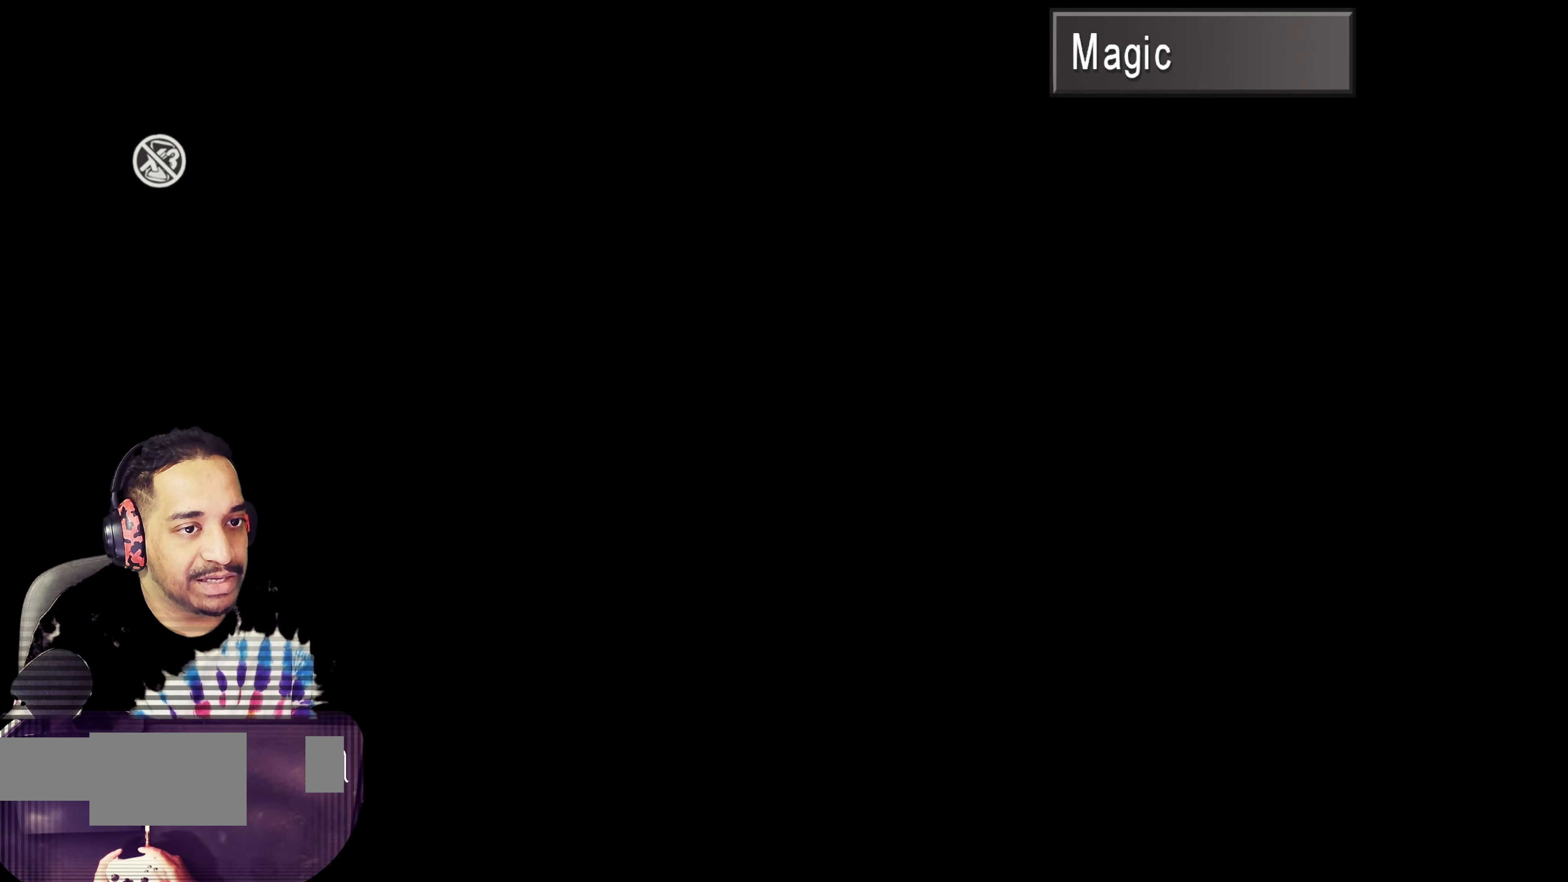
{"buttons": [], "left_stick": "center", "events": []}
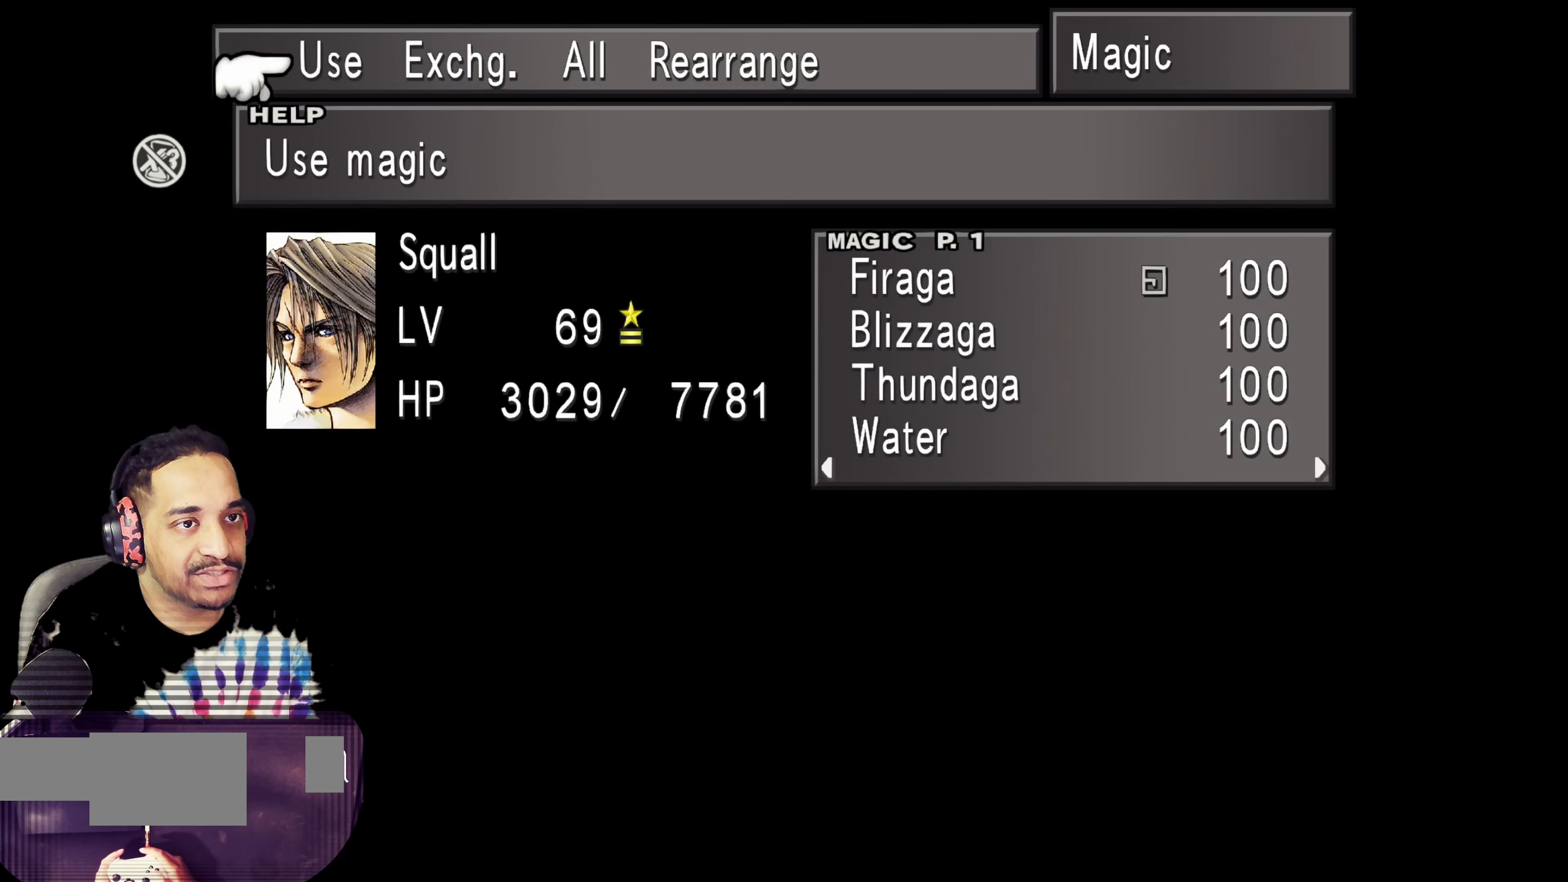
{"buttons": [], "left_stick": "center", "events": []}
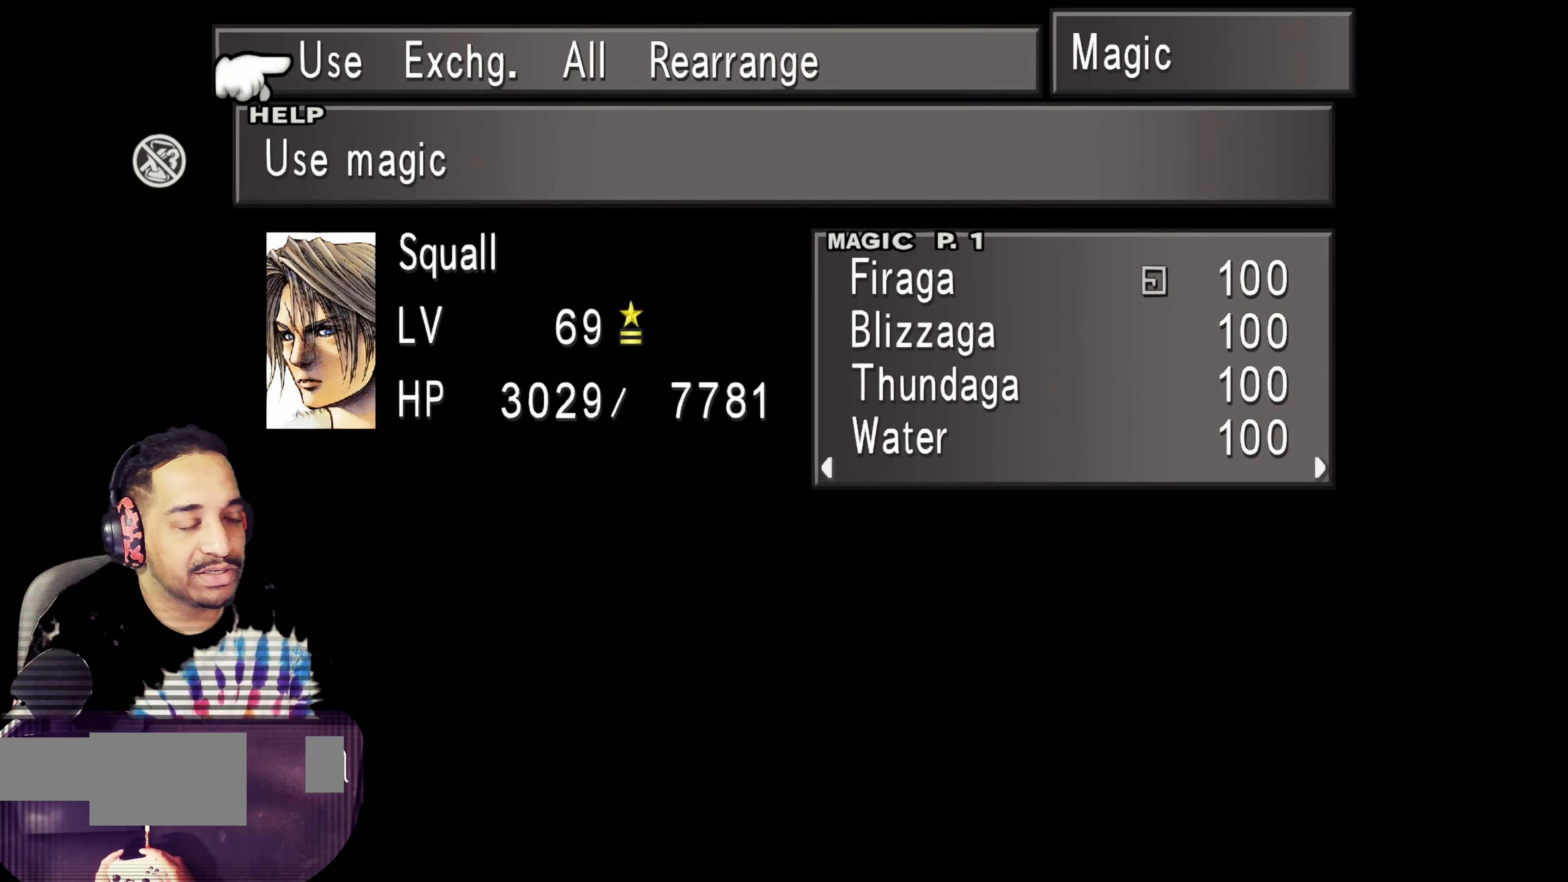
{"buttons": [], "left_stick": "center", "events": [[117, "DPAD_RIGHT", "down"], [217, "DPAD_RIGHT", "up"]]}
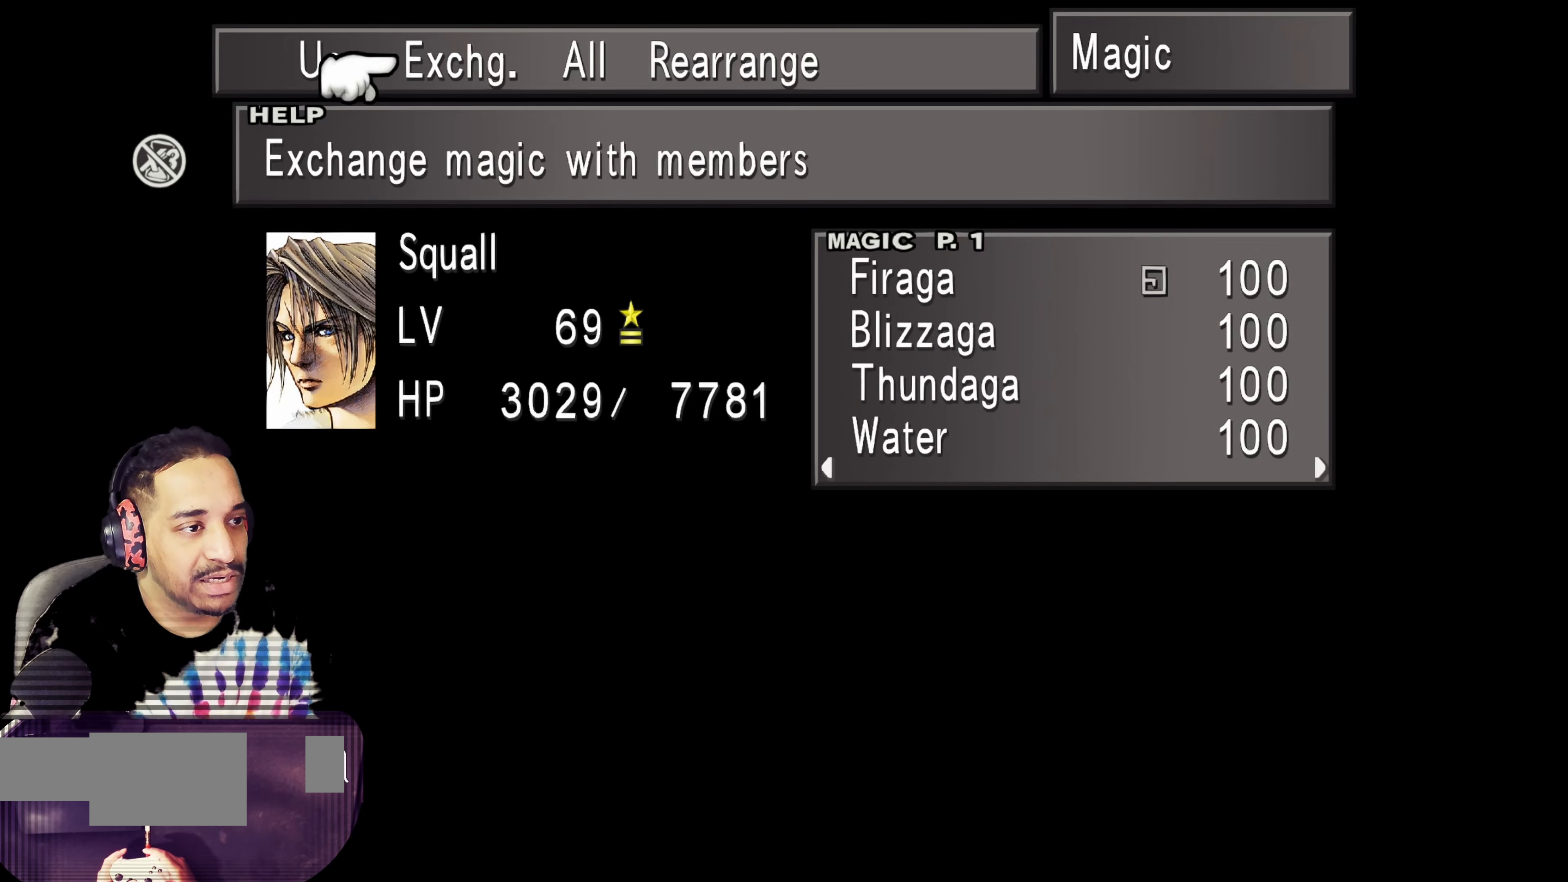
{"buttons": [], "left_stick": "center", "events": [[233, "DPAD_RIGHT", "down"], [333, "DPAD_RIGHT", "up"]]}
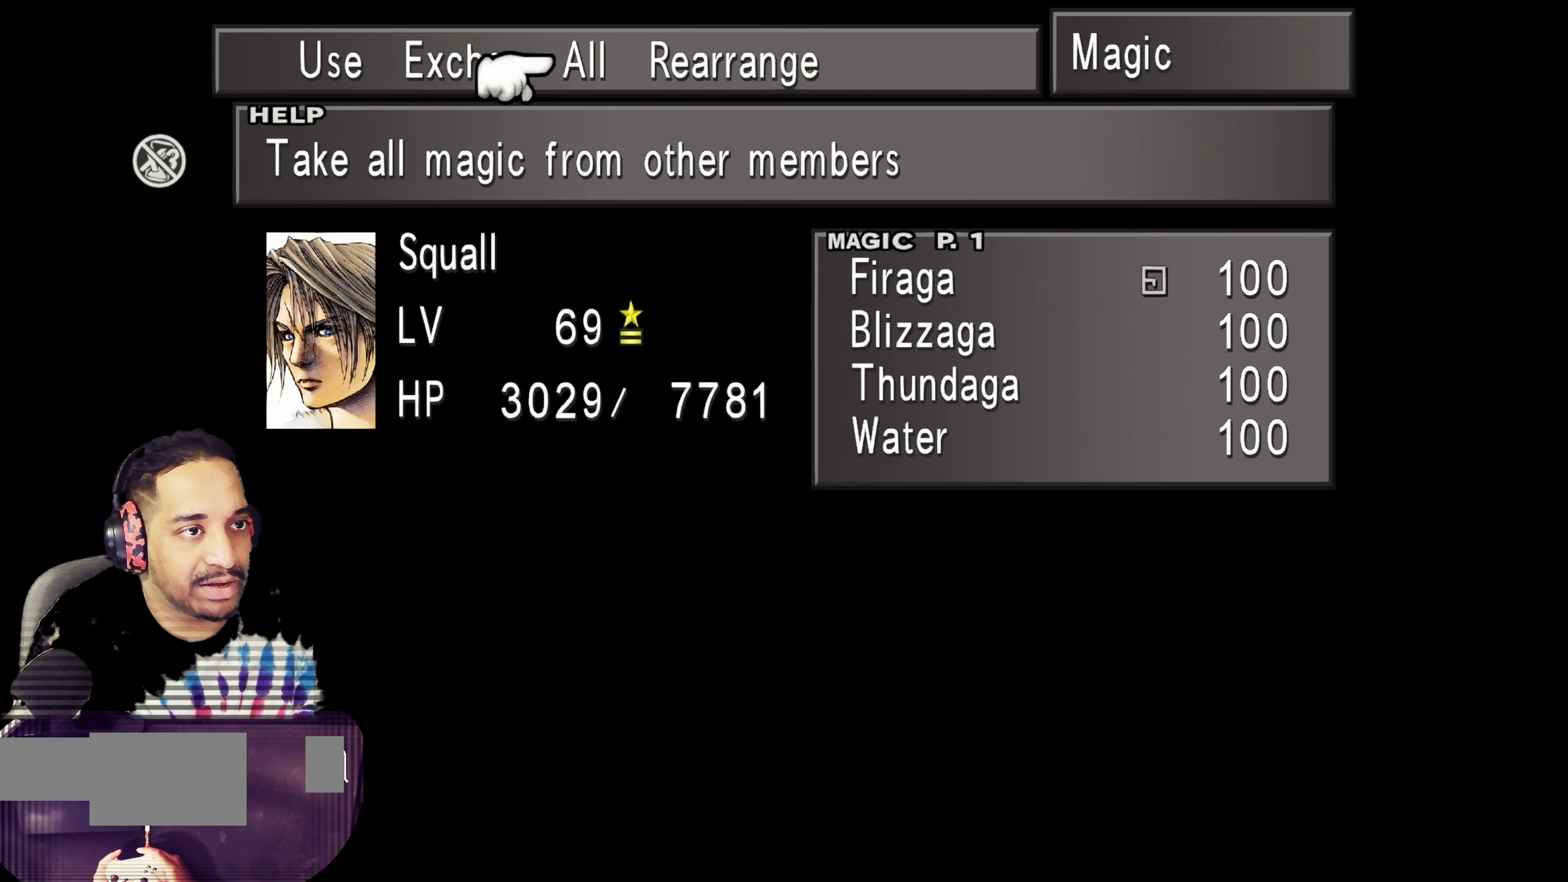
{"buttons": [], "left_stick": "center", "events": [[33, "DPAD_LEFT", "down"], [133, "DPAD_LEFT", "up"], [150, "CROSS", "down"], [267, "CROSS", "up"]]}
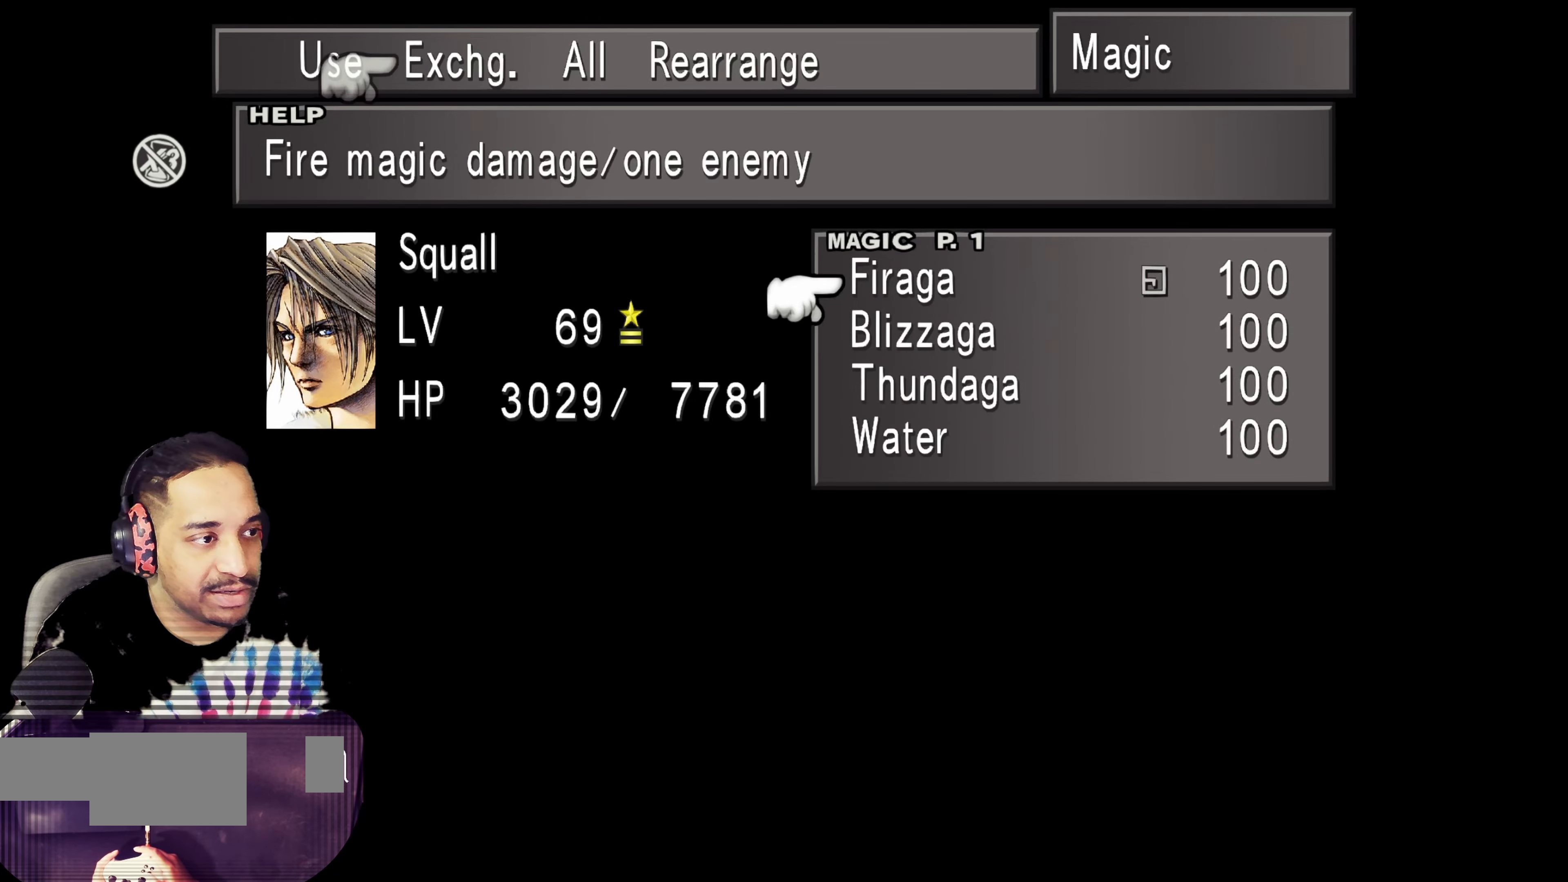
{"buttons": [], "left_stick": "center", "events": [[100, "DPAD_LEFT", "down"], [200, "DPAD_LEFT", "up"]]}
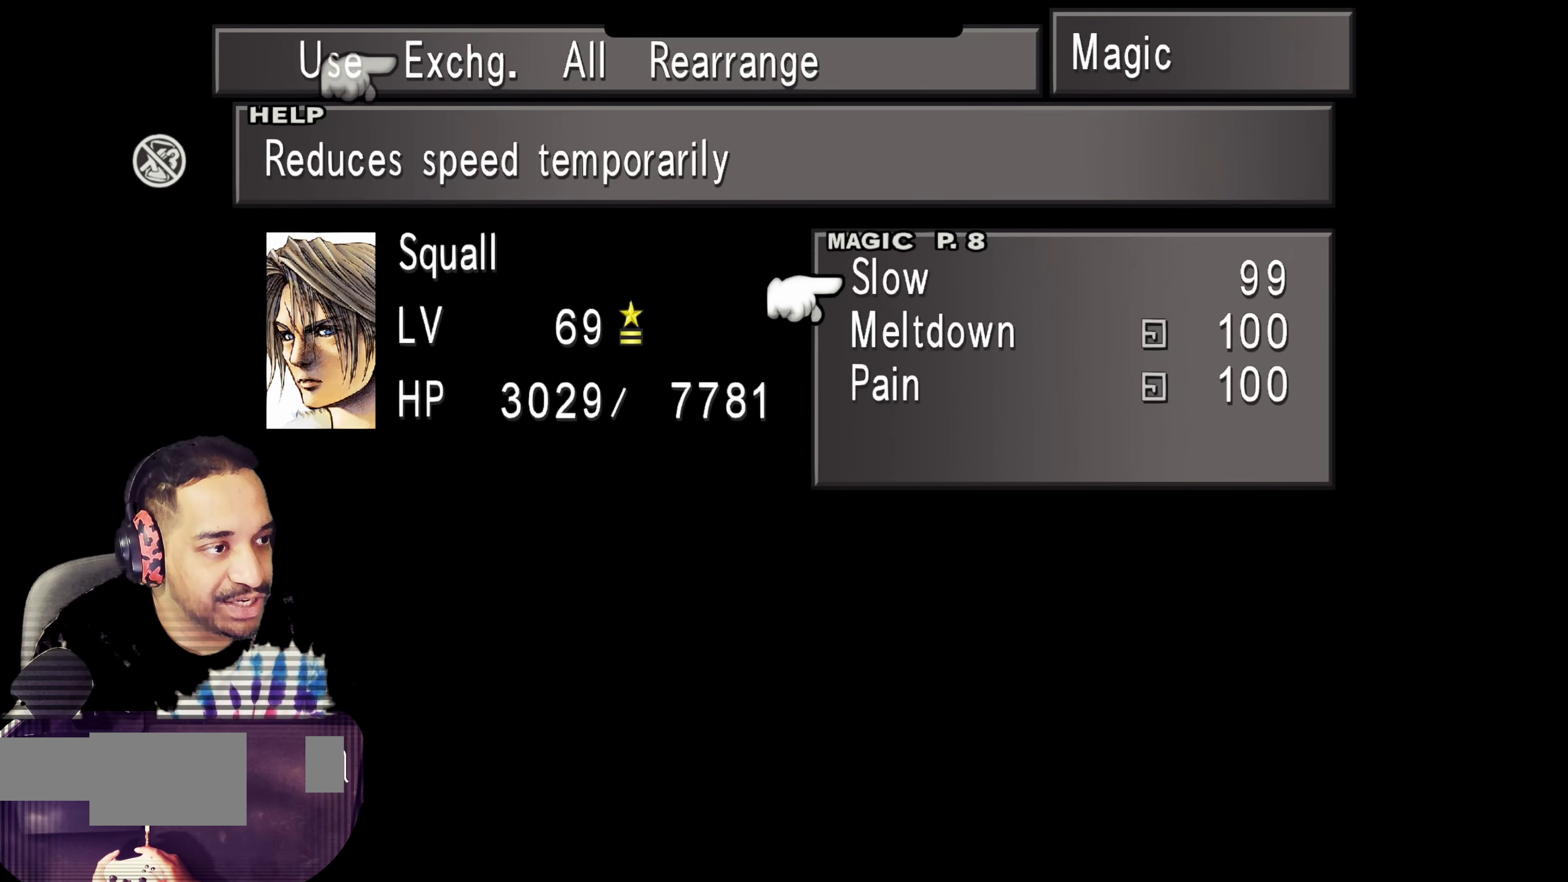
{"buttons": [], "left_stick": "center", "events": [[67, "DPAD_RIGHT", "down"], [183, "DPAD_RIGHT", "up"]]}
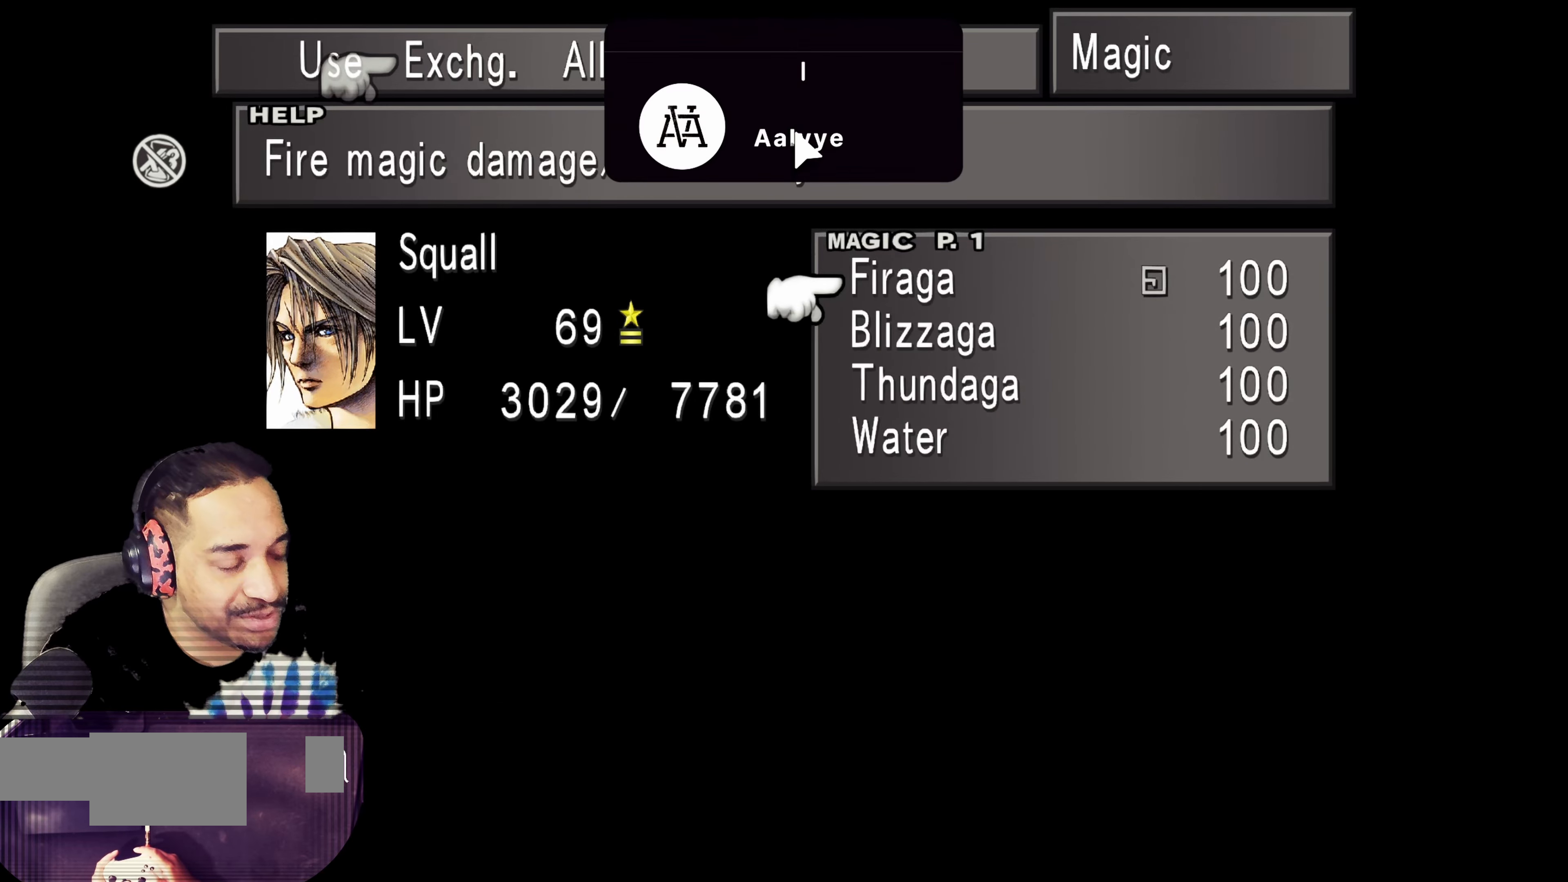
{"buttons": [], "left_stick": "center", "events": [[83, "DPAD_RIGHT", "down"], [250, "DPAD_RIGHT", "up"]]}
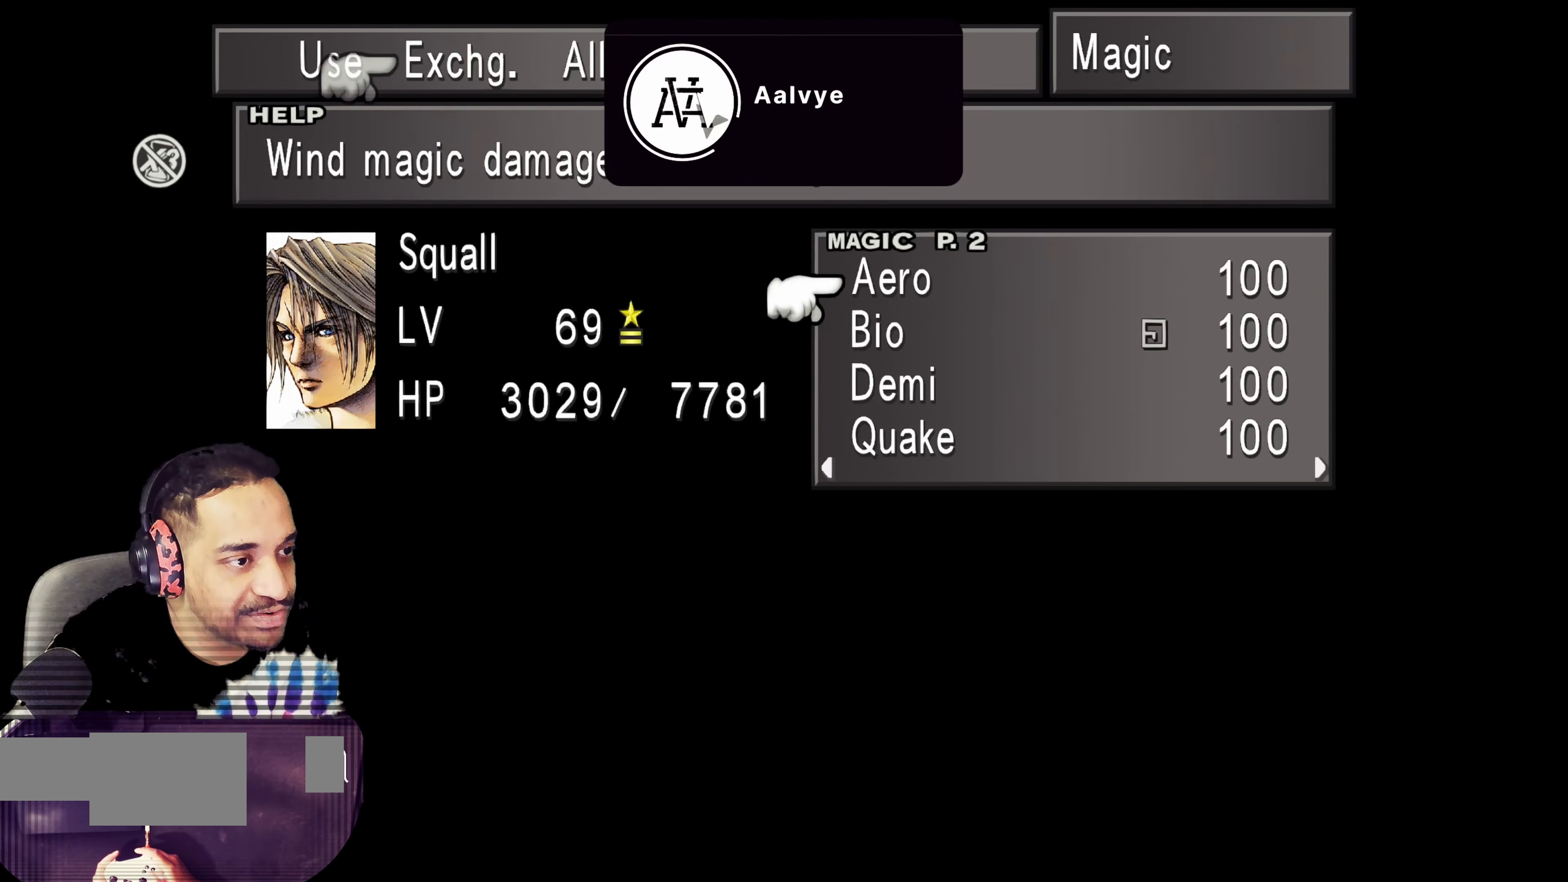
{"buttons": [], "left_stick": "center", "events": [[33, "DPAD_LEFT", "down"], [133, "DPAD_LEFT", "up"], [217, "CIRCLE", "down"], [367, "CIRCLE", "up"]]}
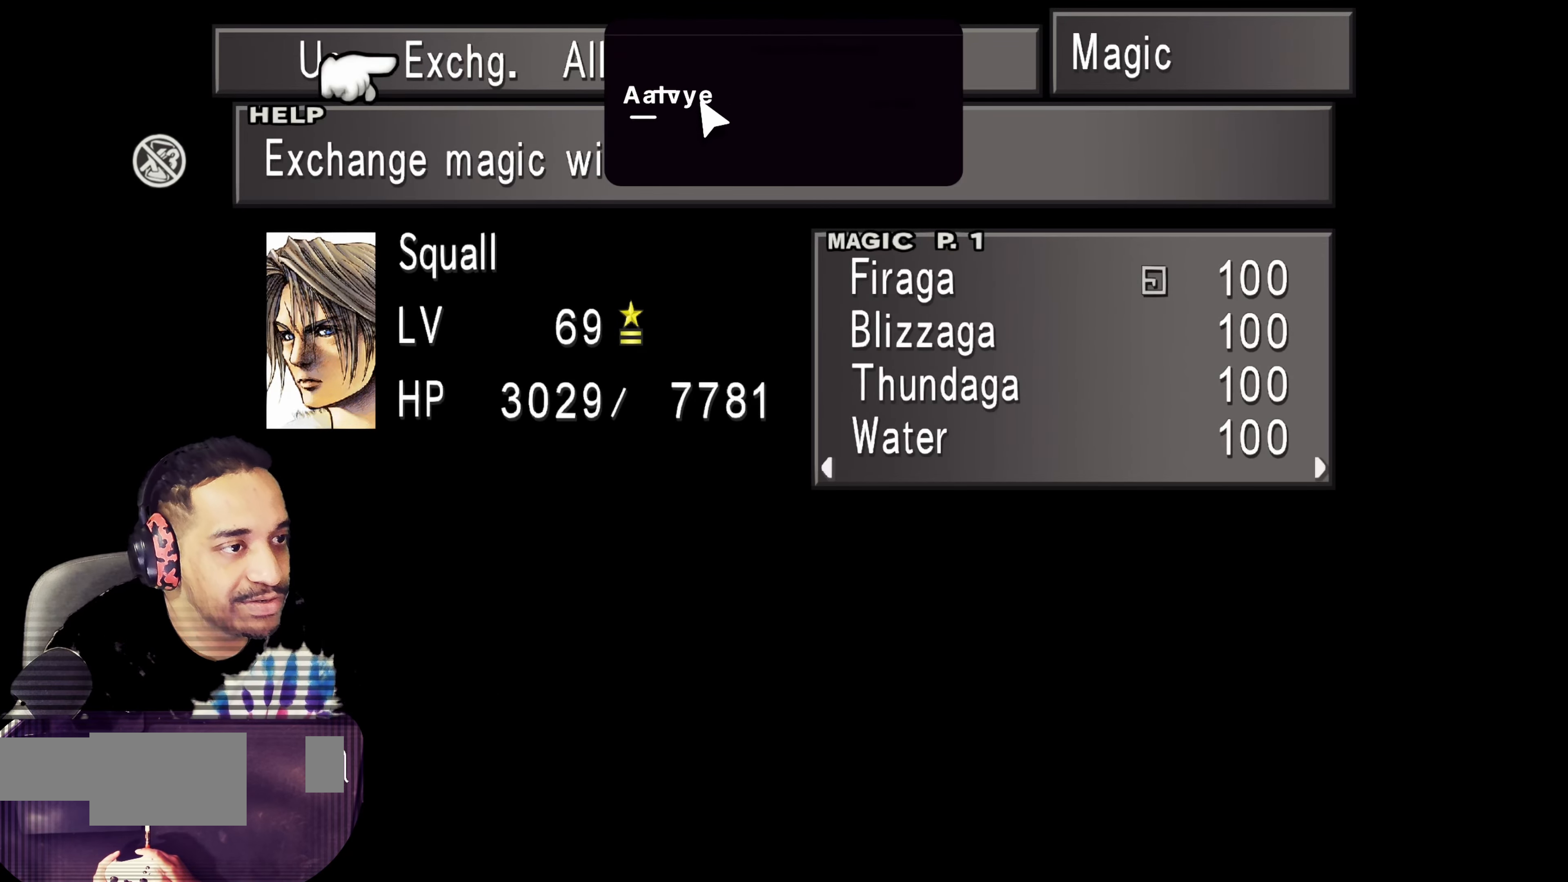
{"buttons": [], "left_stick": "center", "events": [[183, "DPAD_LEFT", "down"], [283, "DPAD_LEFT", "up"]]}
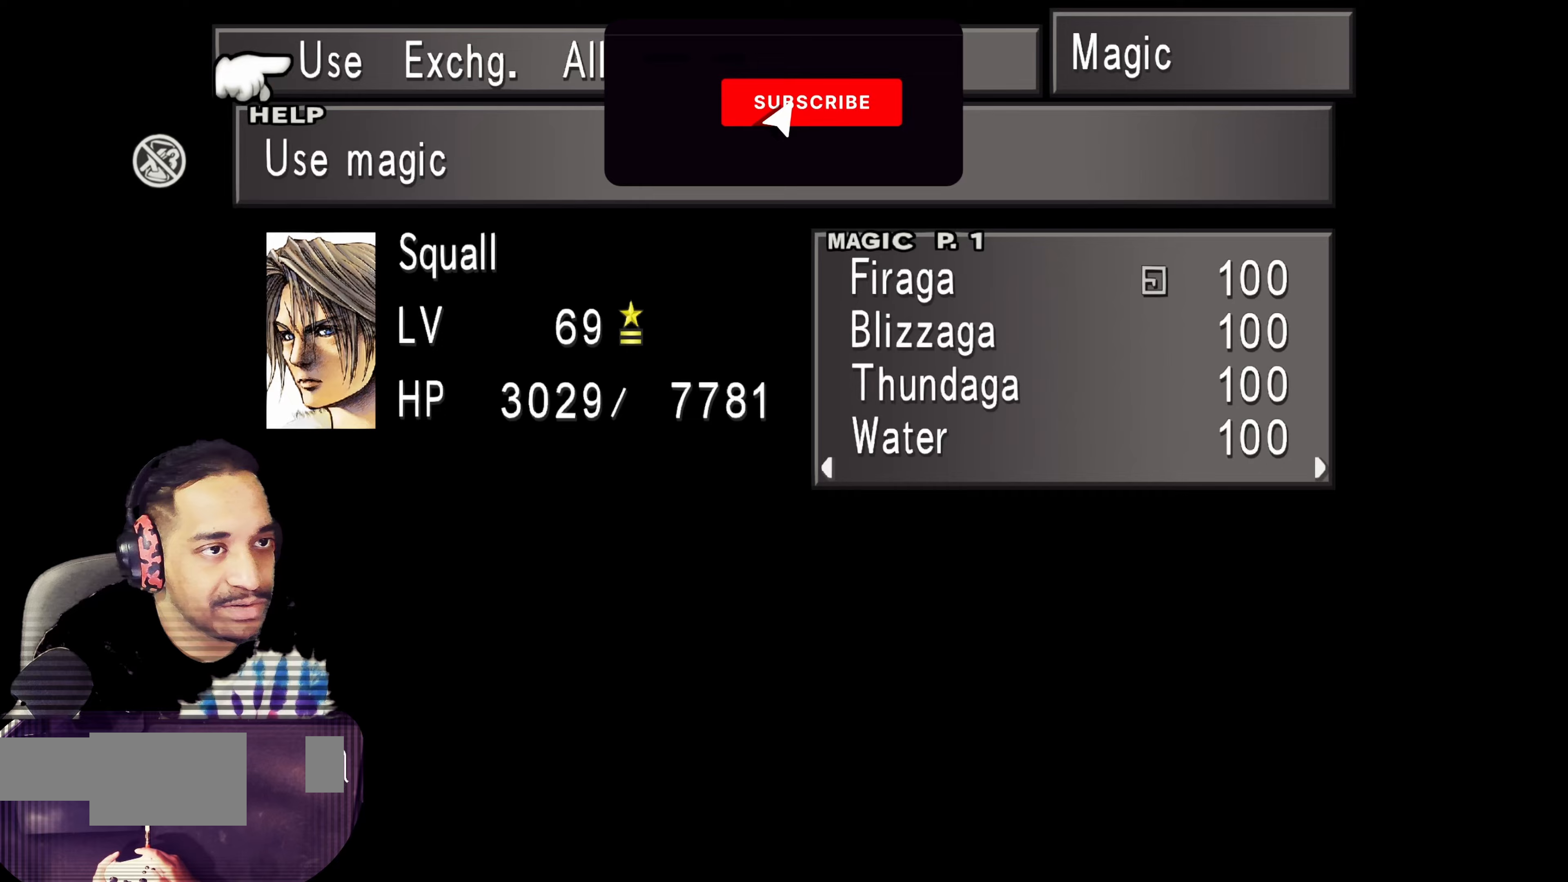
{"buttons": [], "left_stick": "center", "events": [[333, "DPAD_RIGHT", "down"], [433, "DPAD_RIGHT", "up"]]}
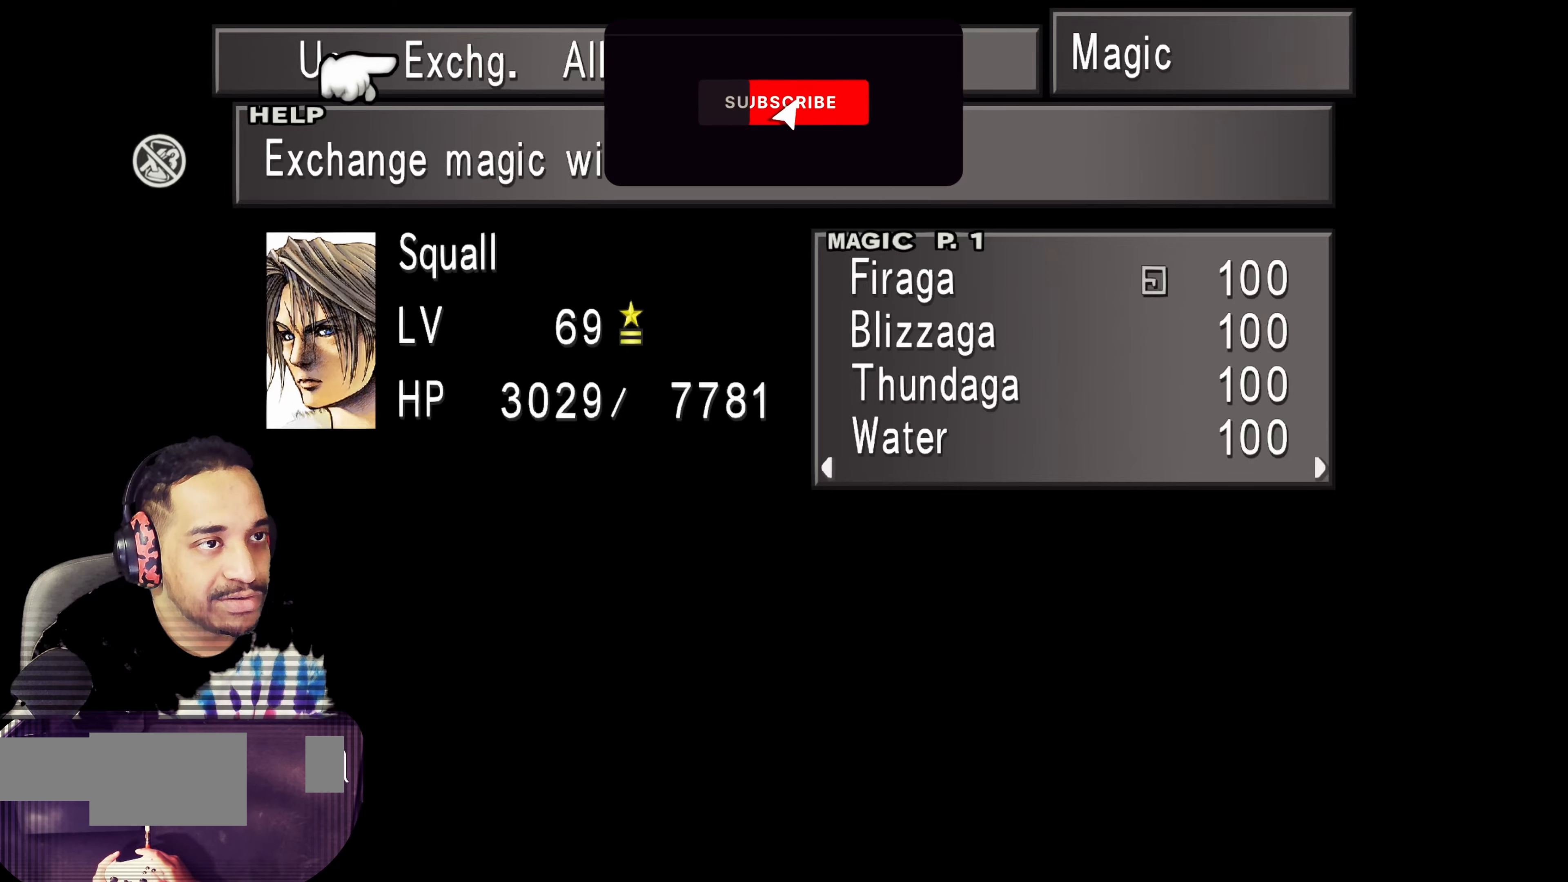
{"buttons": ["DPAD_LEFT"], "left_stick": "center", "events": [[467, "DPAD_LEFT", "down"]]}
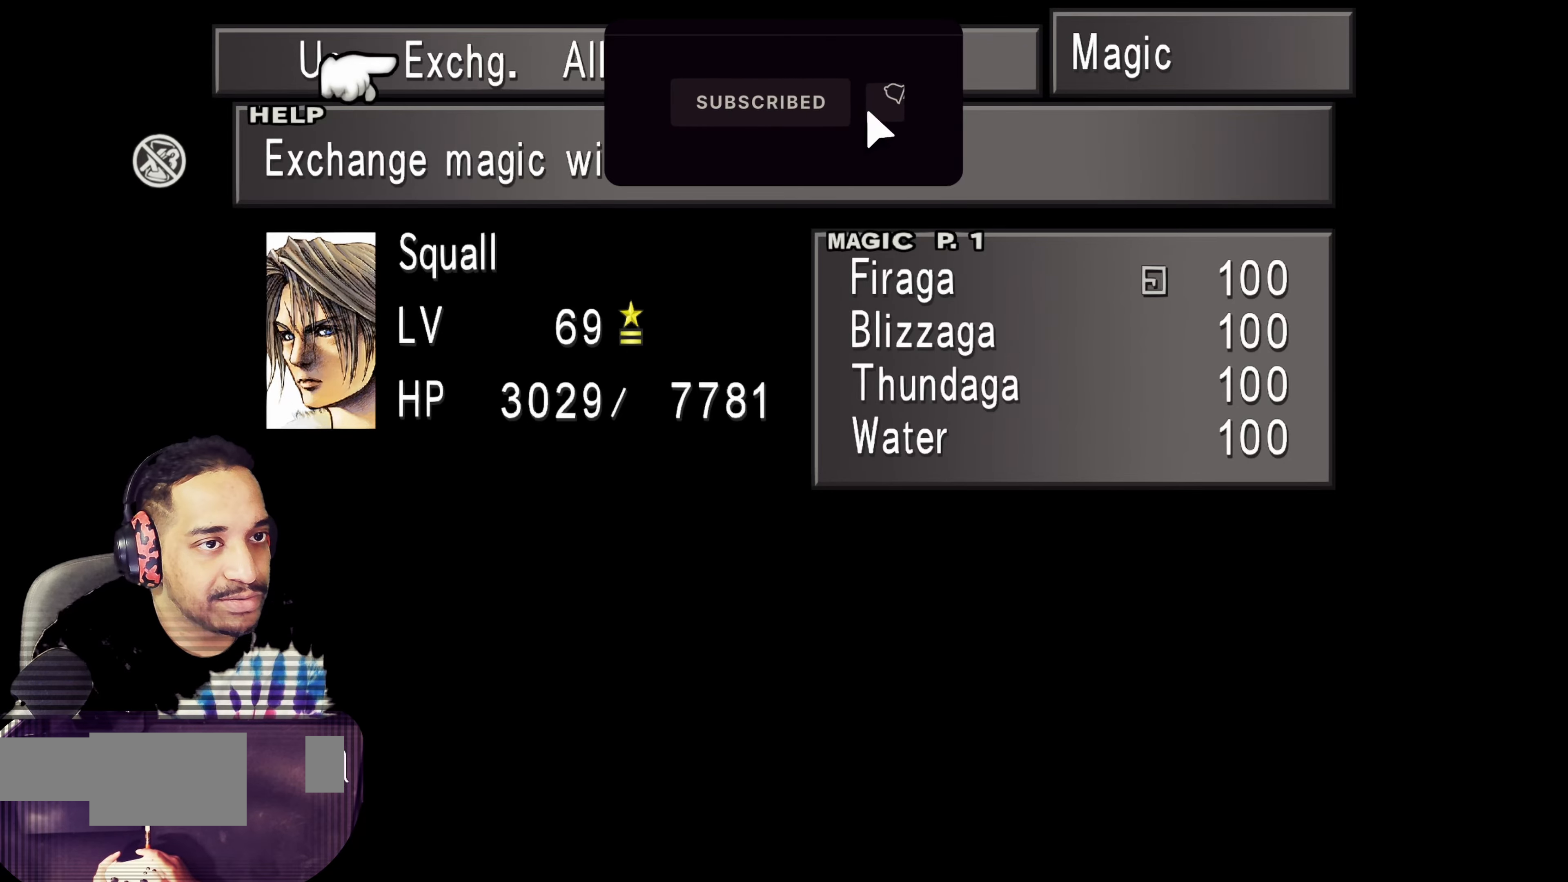
{"buttons": [], "left_stick": "center", "events": [[33, "DPAD_LEFT", "up"], [367, "DPAD_RIGHT", "down"], [467, "DPAD_RIGHT", "up"]]}
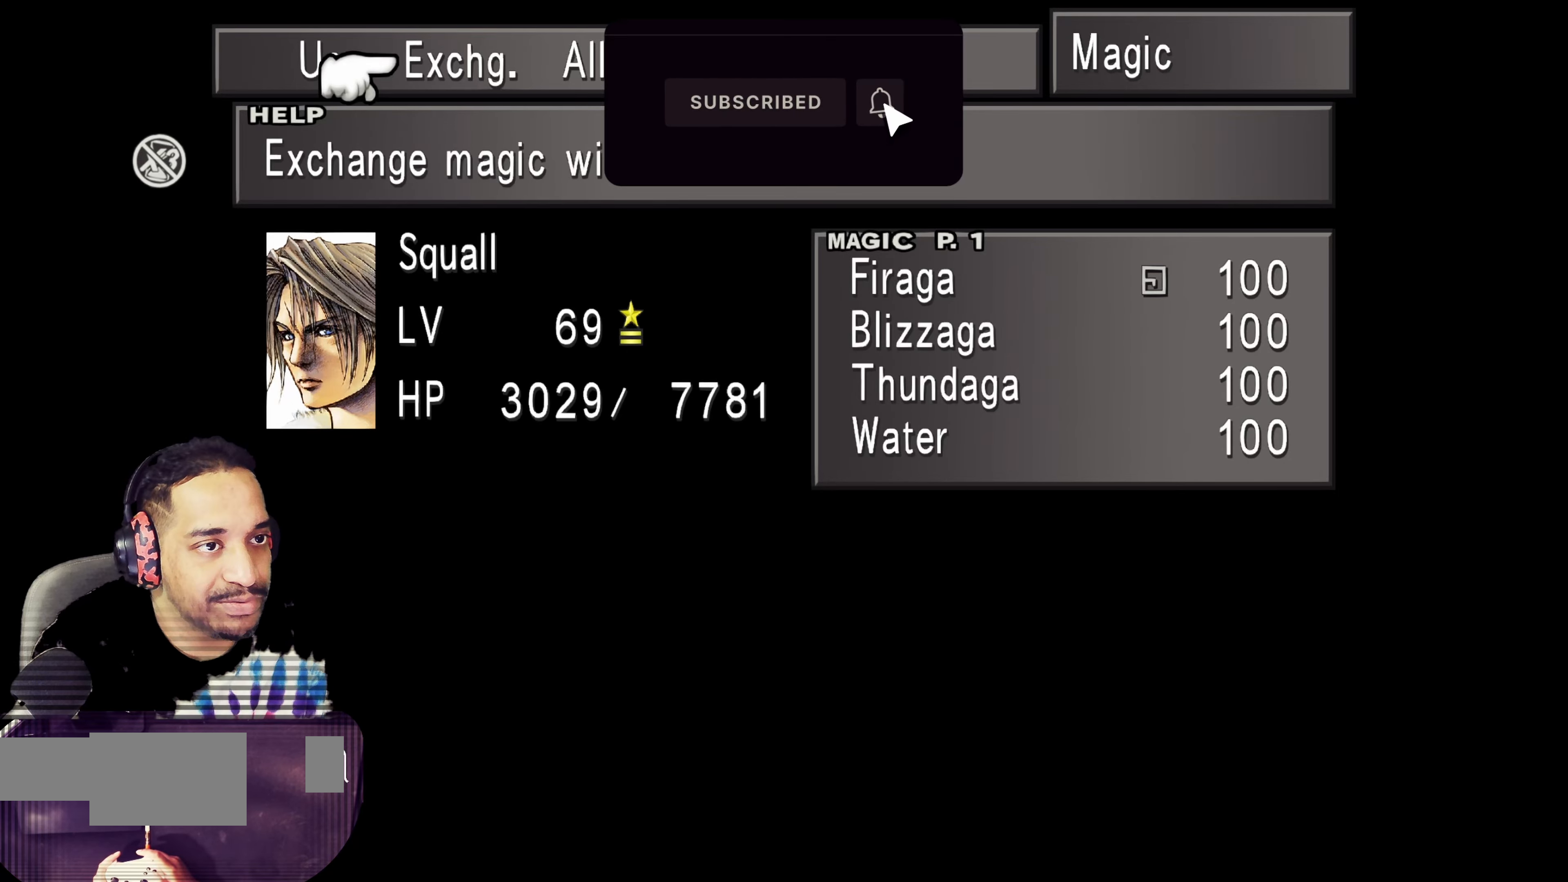
{"buttons": [], "left_stick": "center", "events": [[50, "DPAD_RIGHT", "down"], [133, "DPAD_RIGHT", "up"], [383, "DPAD_LEFT", "down"], [467, "DPAD_LEFT", "up"]]}